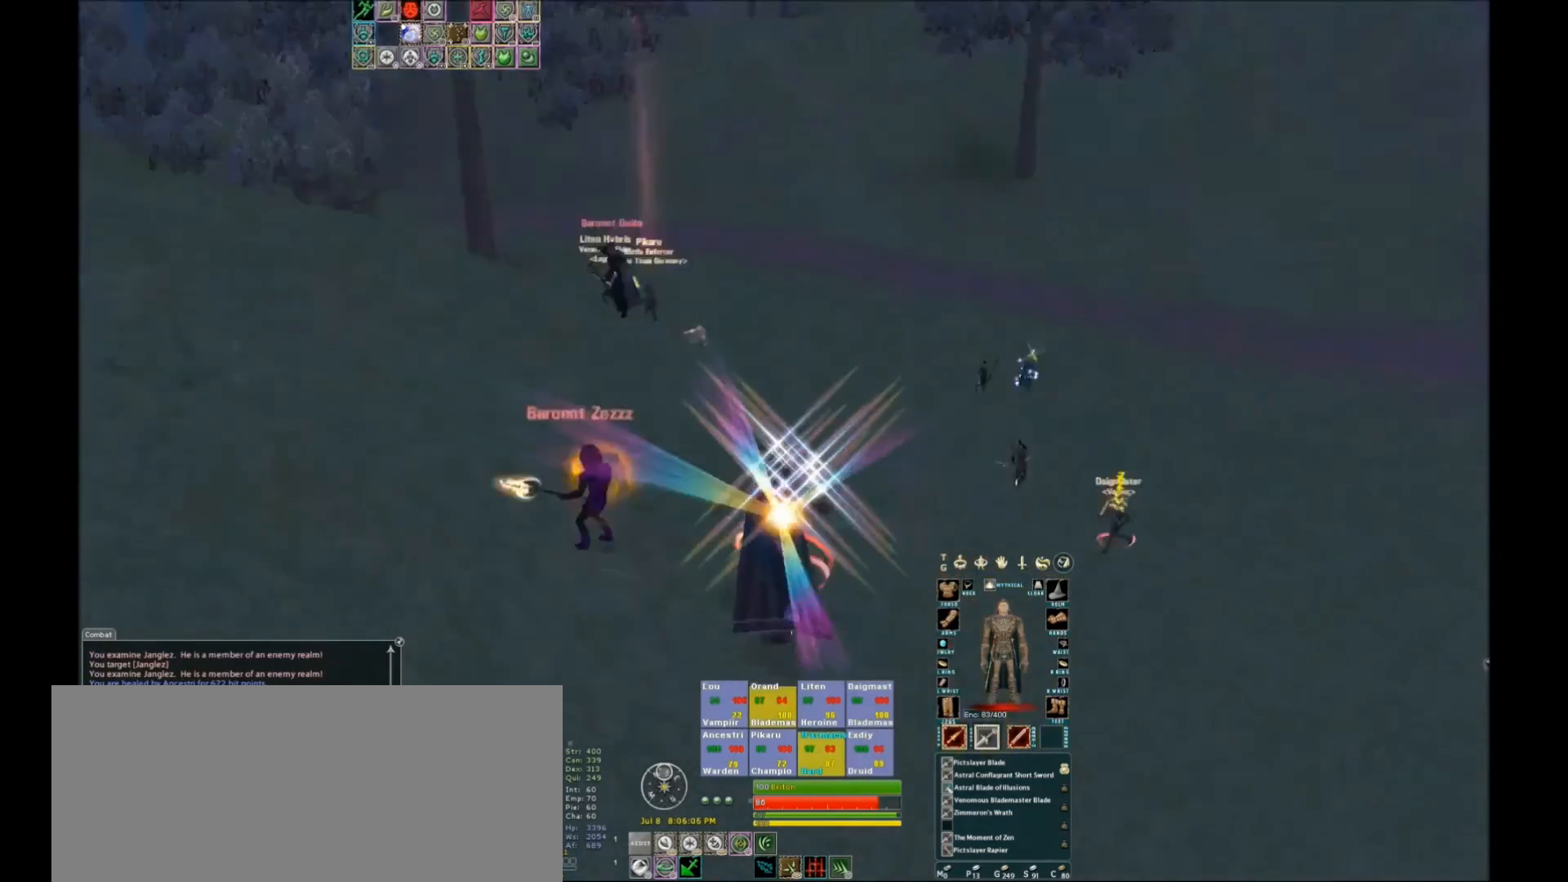
Gameplay with keyboard; each line is a JSON object with the keys held at the frame after it. "events" lists presses ("down") and releases ("up") of ".", "/", "0", "1", "2", "3", "4", "5", "6", "7", "8", "9", "a", "alt_l", "alt_r", "b", "backslash", "backspace", "c", "caps_lock", "comma", "ctrl_l", "ctrl_r", "d", "down", "e", "equals", "escape", "f", "f1", "f10", "f11", "f12", "f2", "f3", "f4", "f5", "f6", "f7", "f8", "f9", "g", "h", "i", "j", "k", "l", "lbracket", "left", "m", "minus", "n", "o", "p", "q", "quote", "r", "rbracket", "return", "right", "s", "semicolon", "shift_l", "shift_r", "space", "super", "t", "tab", "tilde", "u", "up", "v", "w", "x", "y" and "z" between this image and that frame as [ms after this image, input, new state], when the widget could be followed in between. No other keys are recorded. Mouse input is not recorded.
{"keys": [], "events": [[67, "shift_l", "down"], [300, "shift_l", "up"]]}
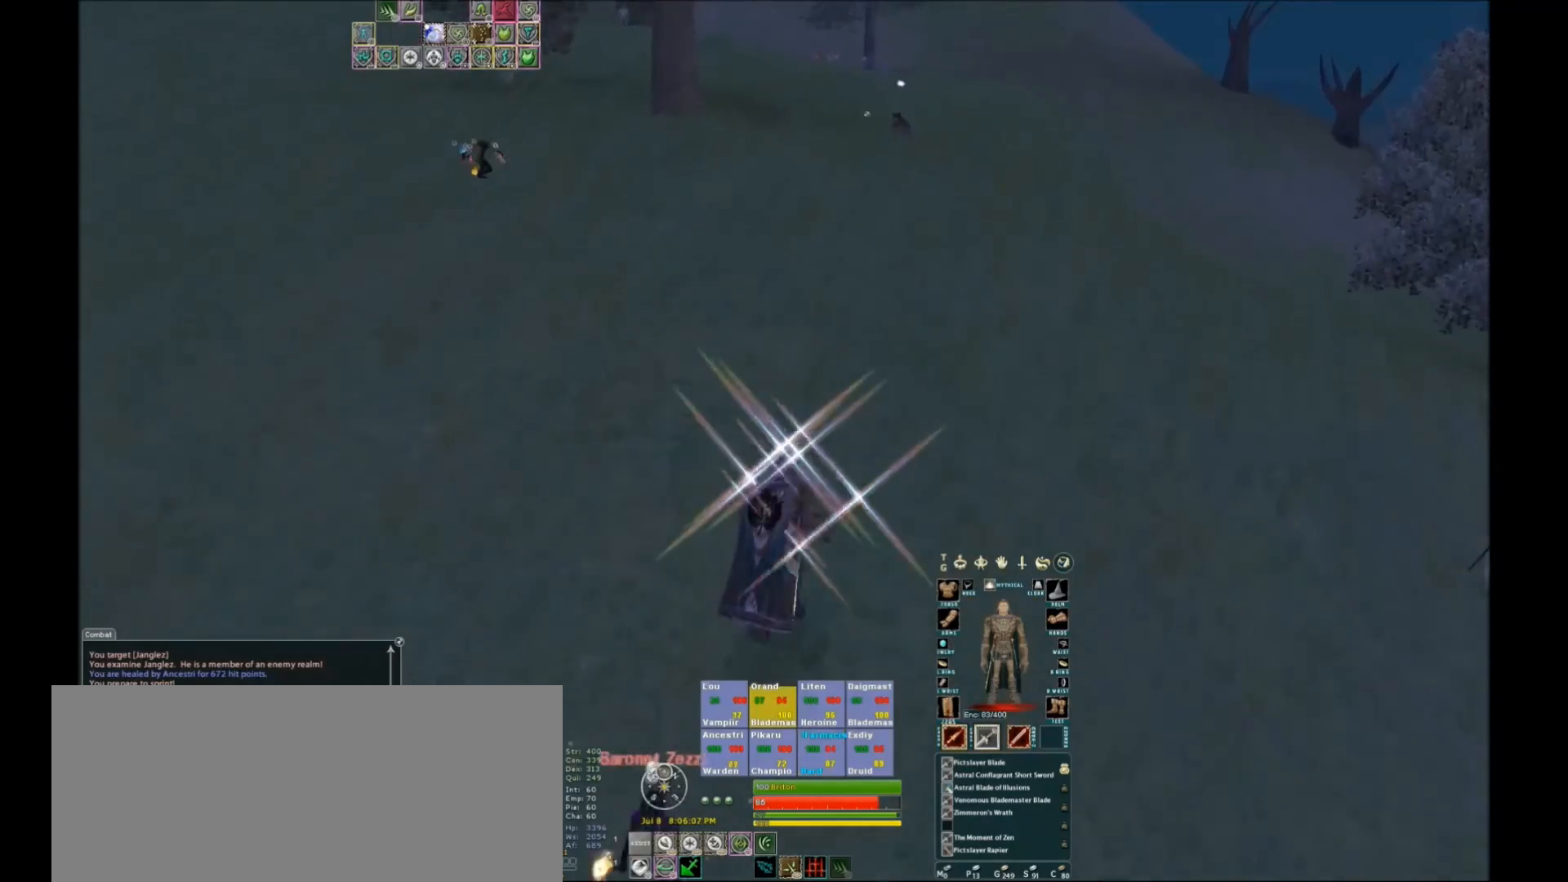
{"keys": [], "events": []}
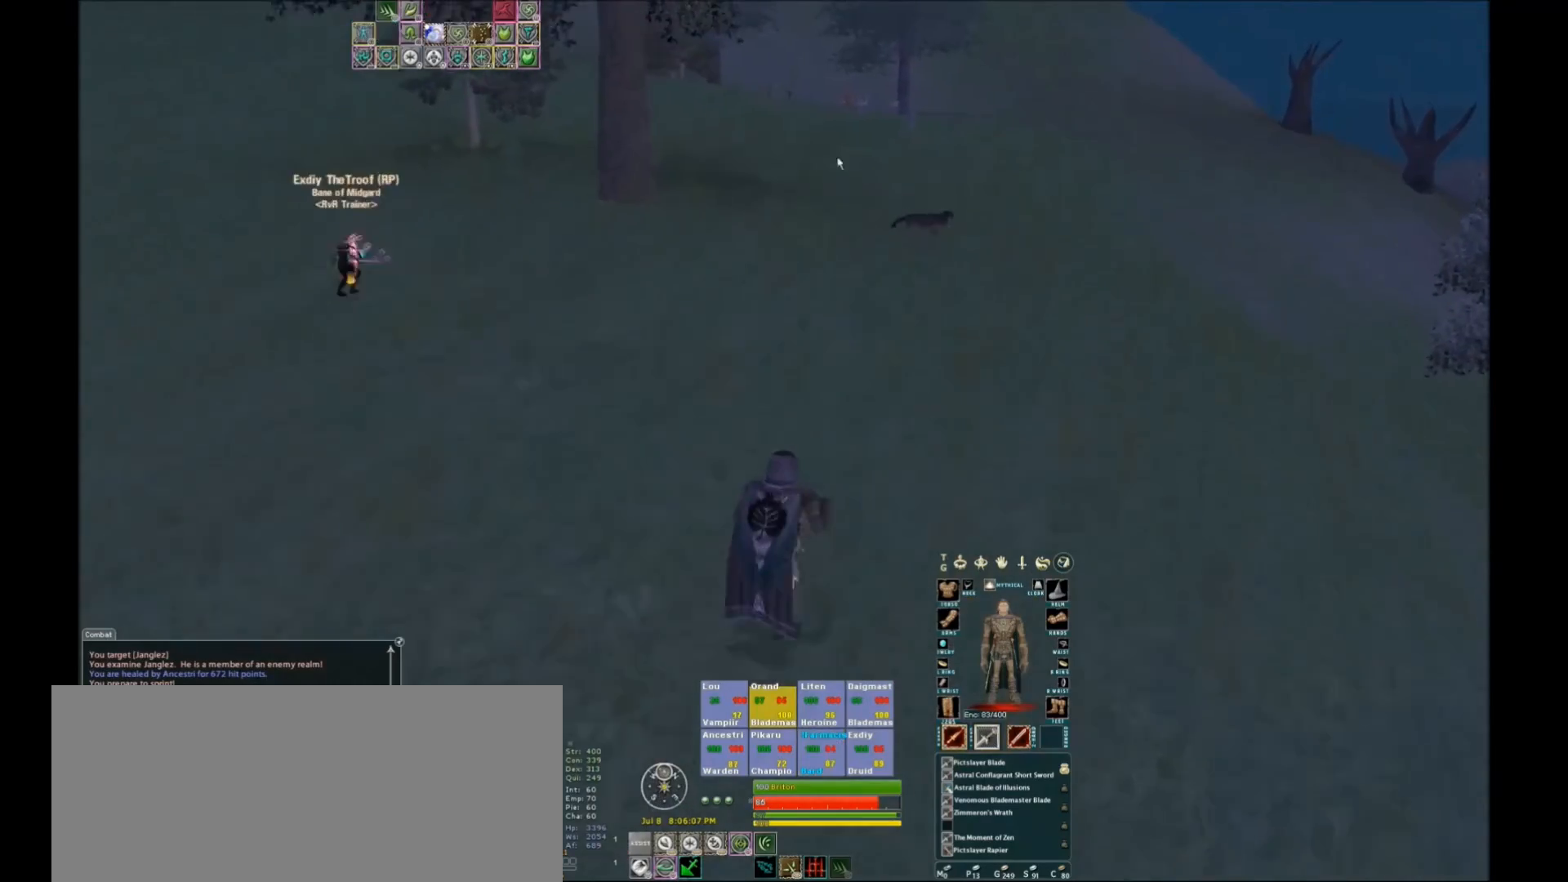
{"keys": [], "events": []}
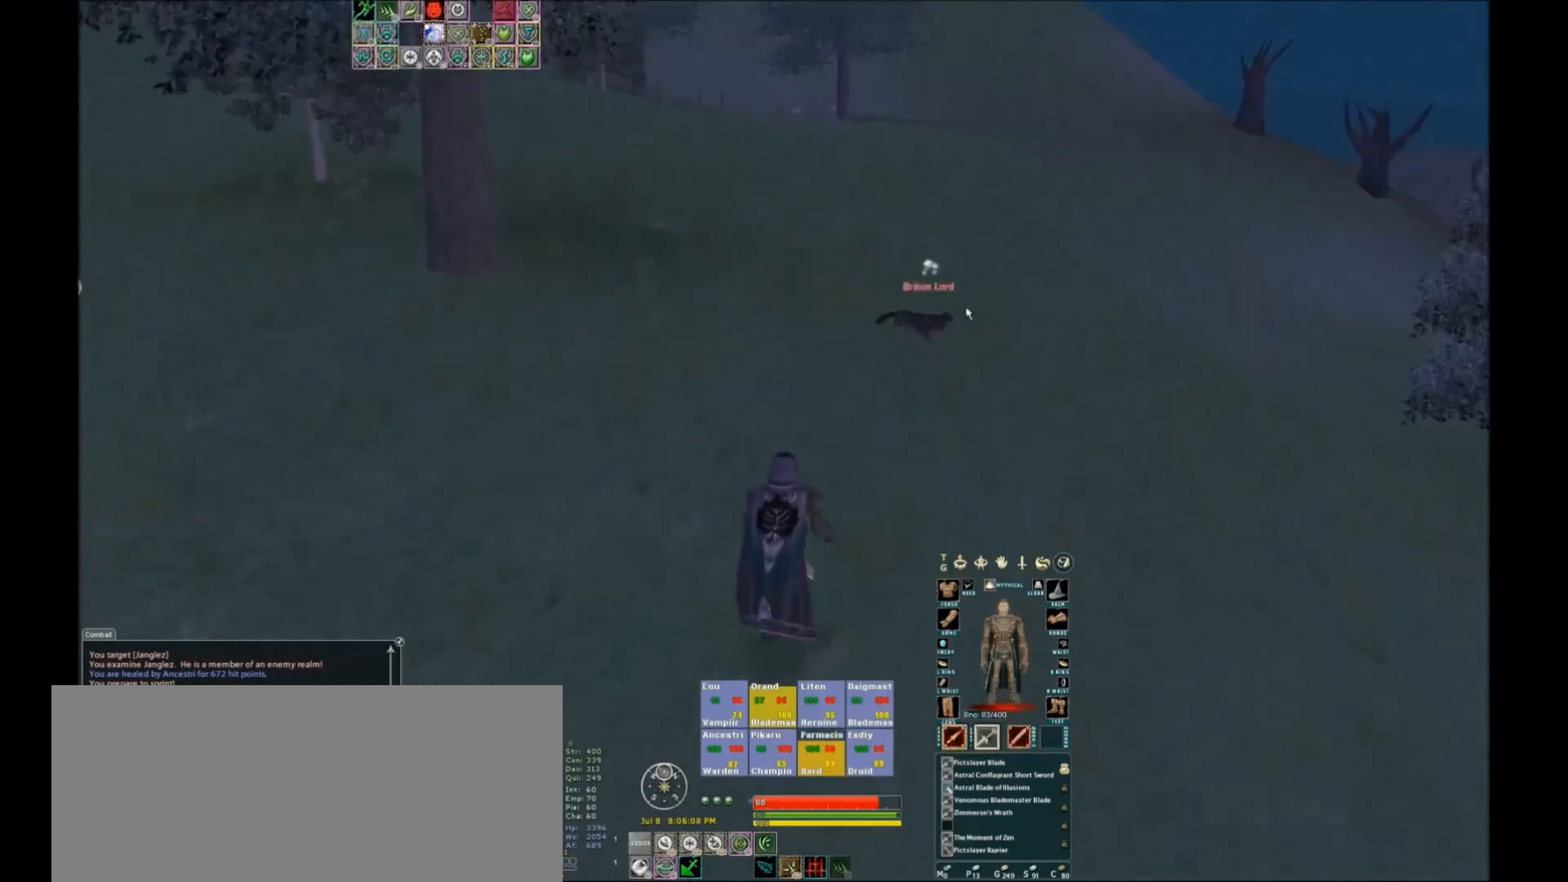
{"keys": ["tab"], "events": [[367, "tab", "down"]]}
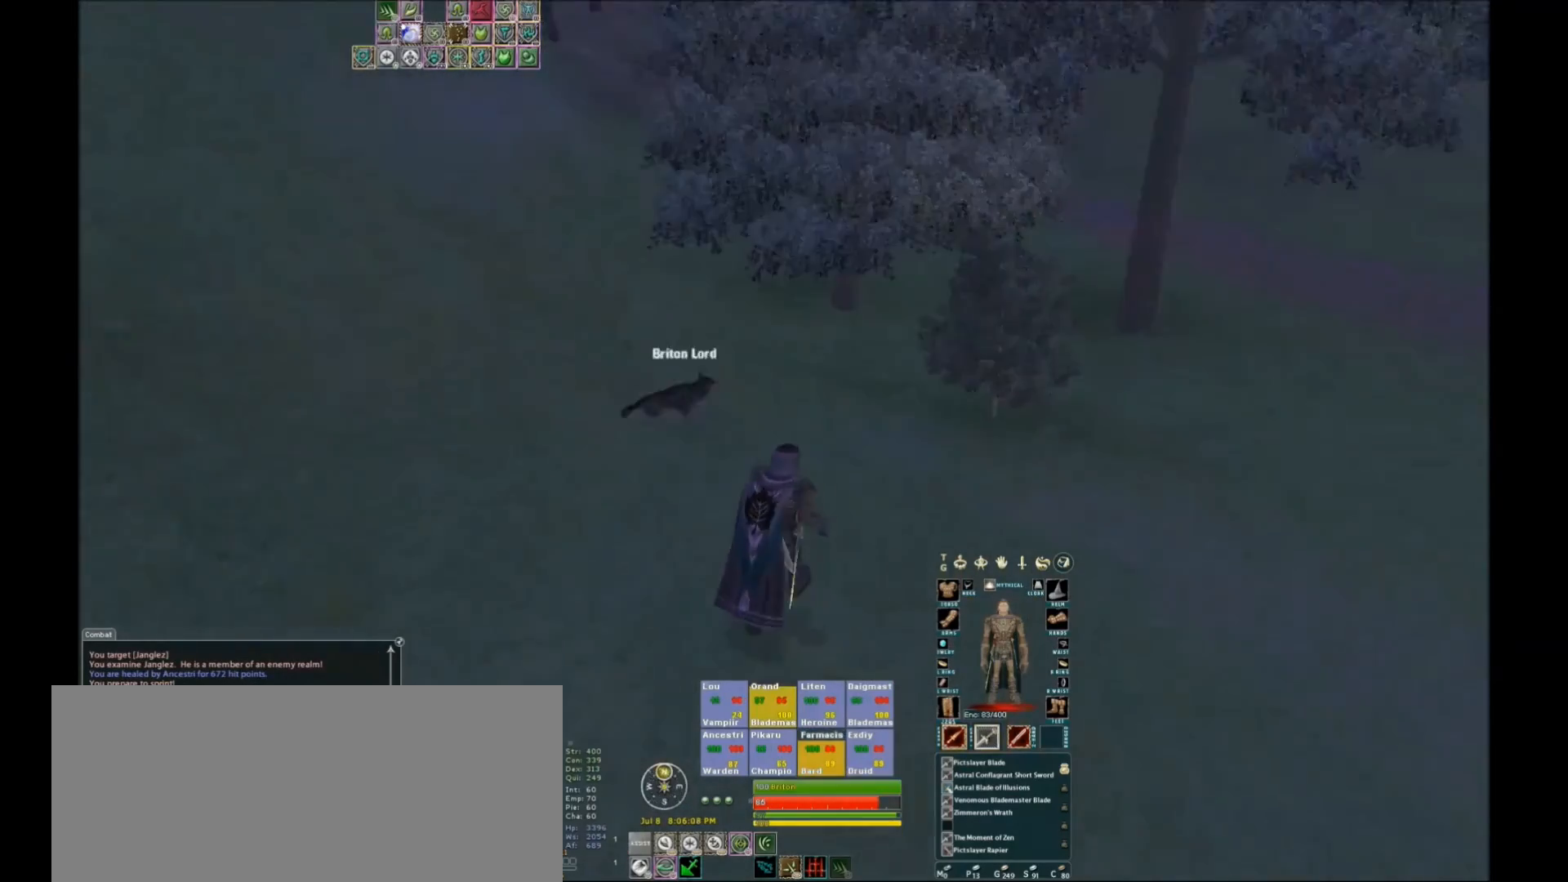
{"keys": [], "events": [[34, "tab", "up"], [134, "space", "down"], [267, "space", "up"]]}
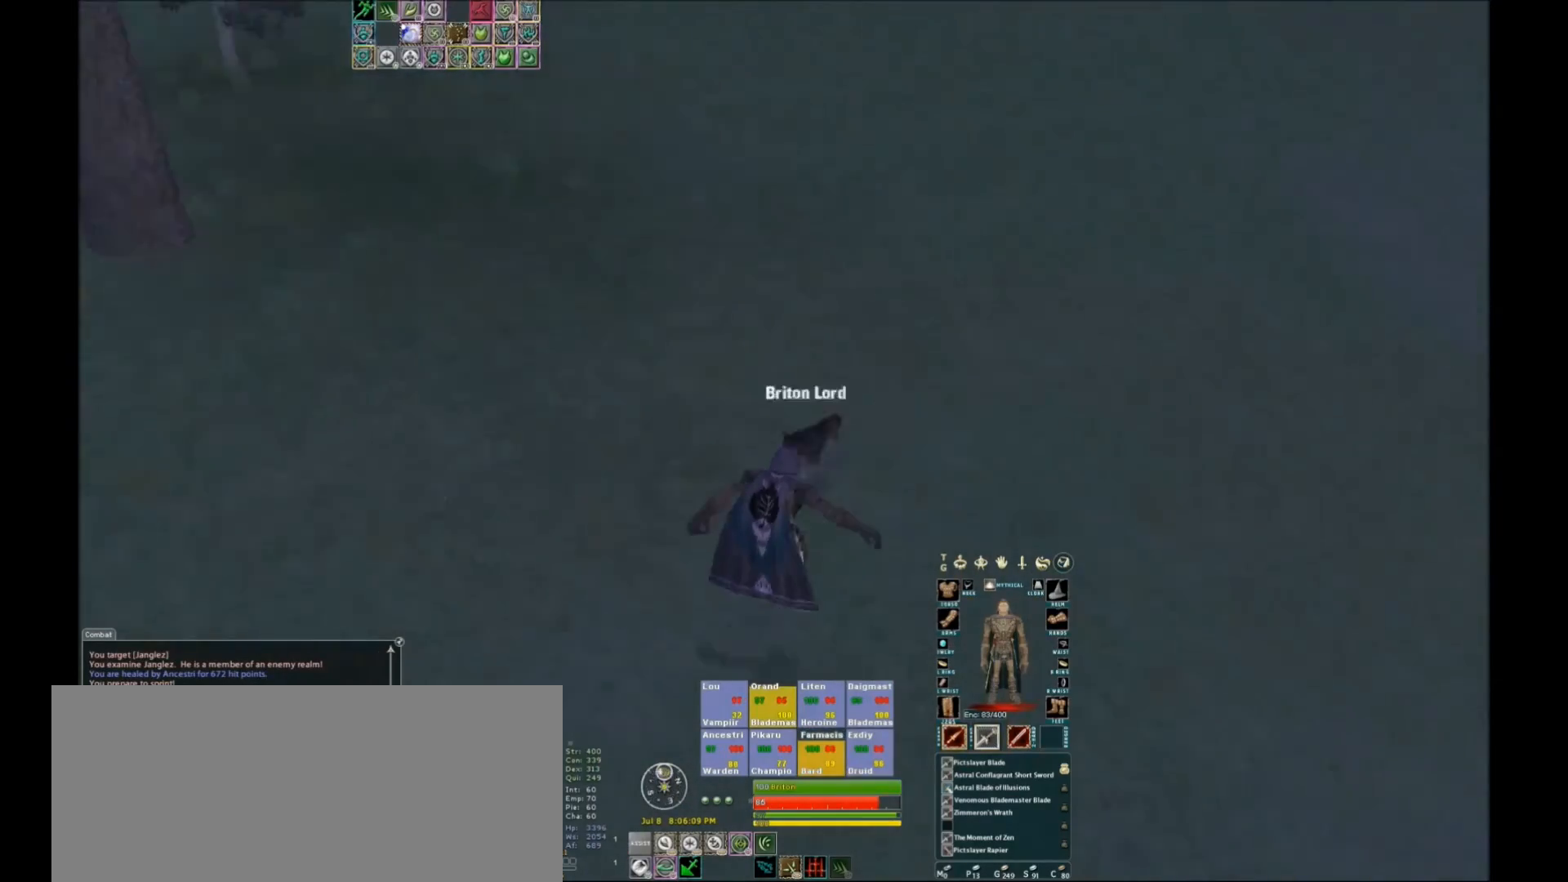
{"keys": [], "events": []}
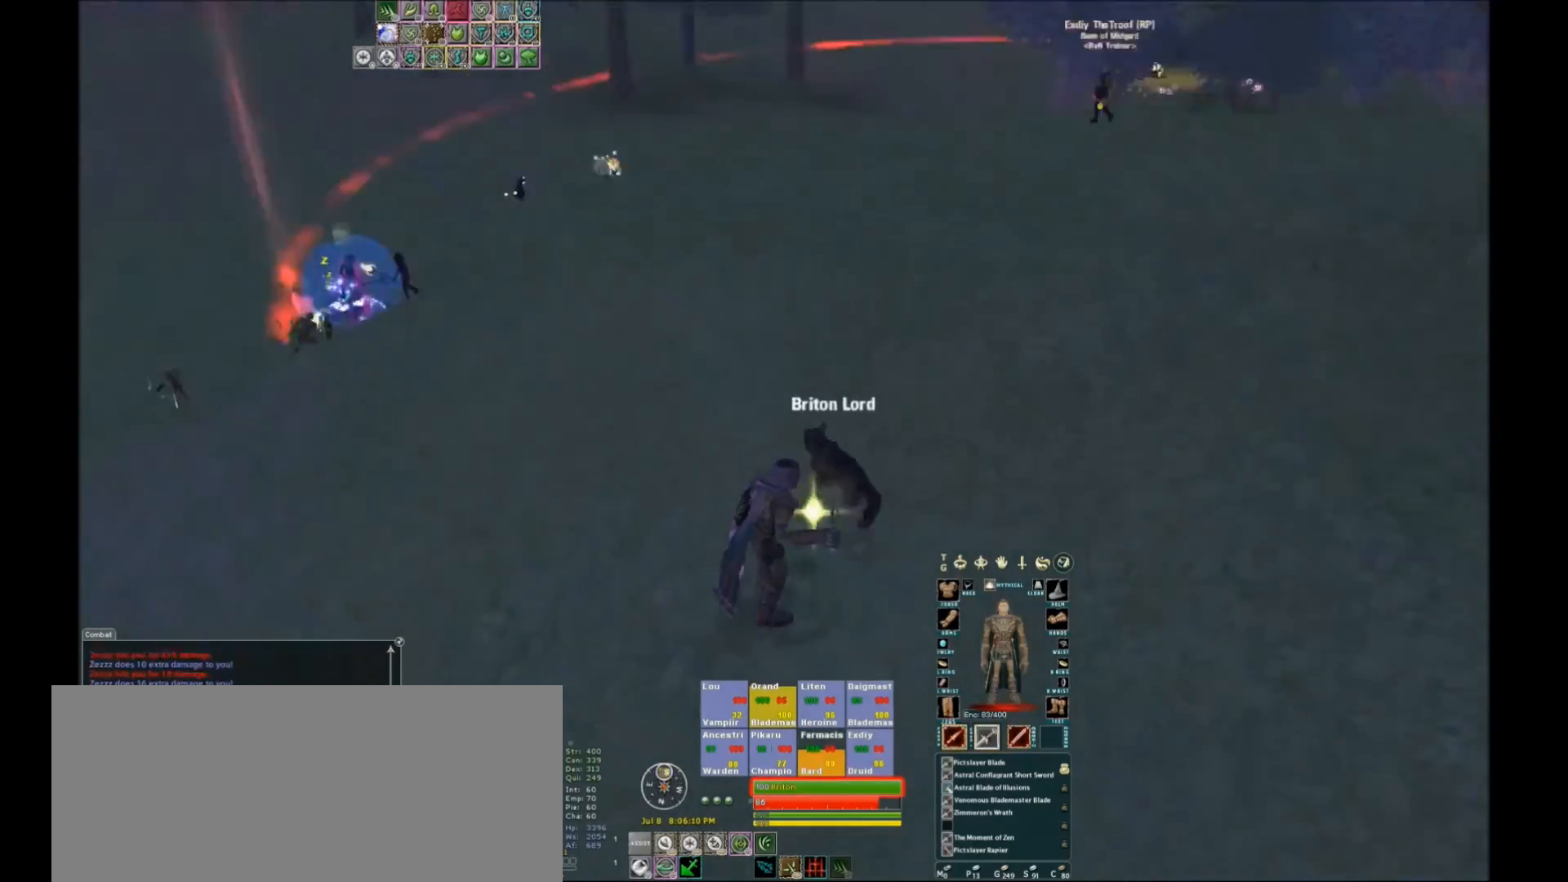
{"keys": [], "events": [[34, "tilde", "down"], [167, "tilde", "up"]]}
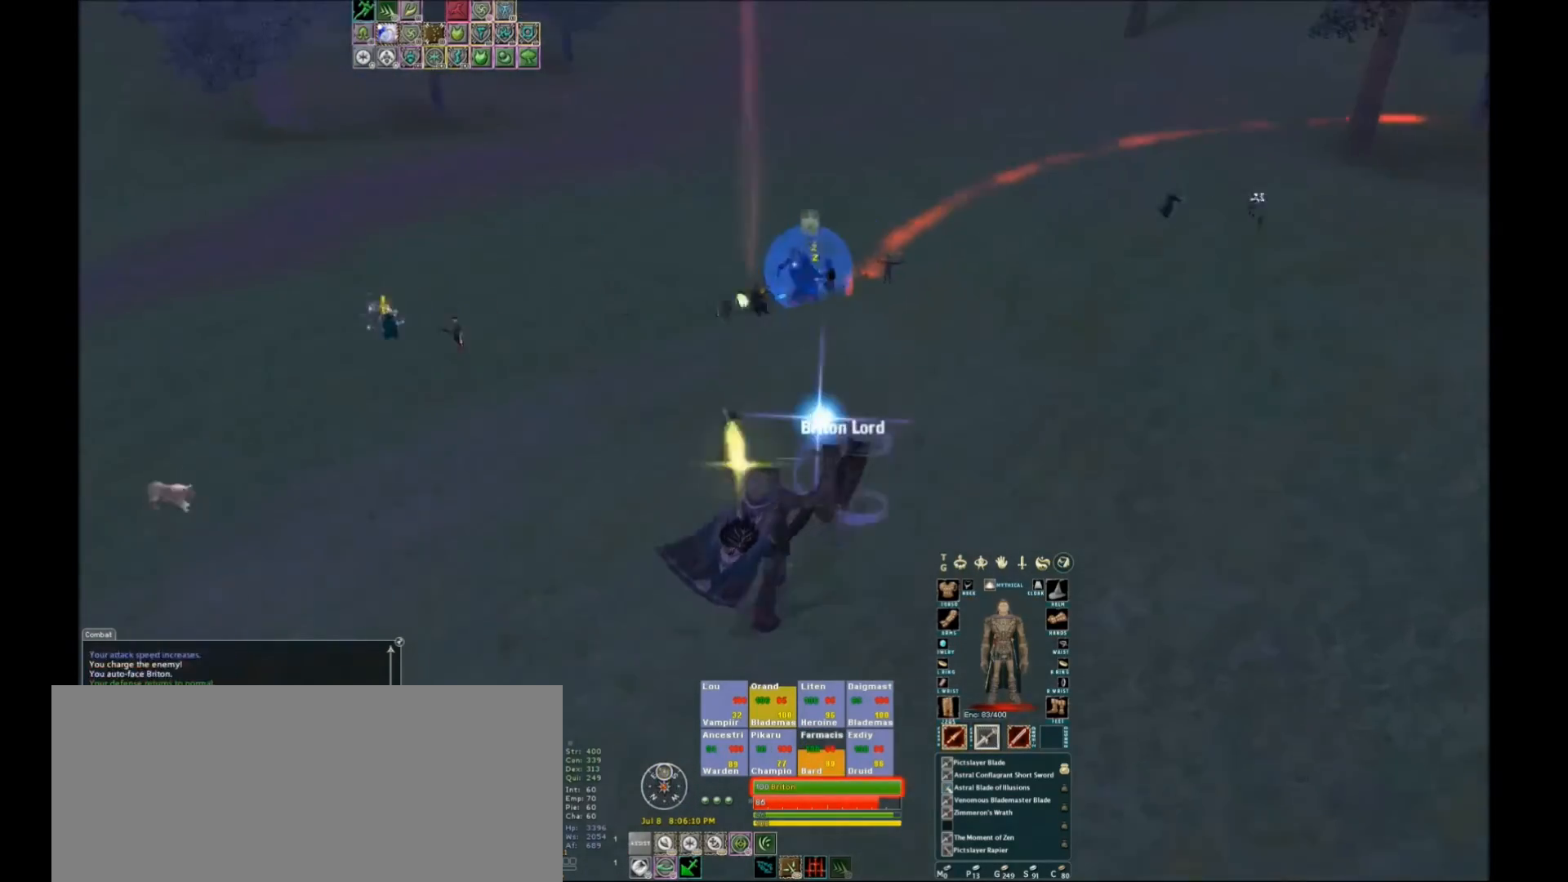
{"keys": [], "events": []}
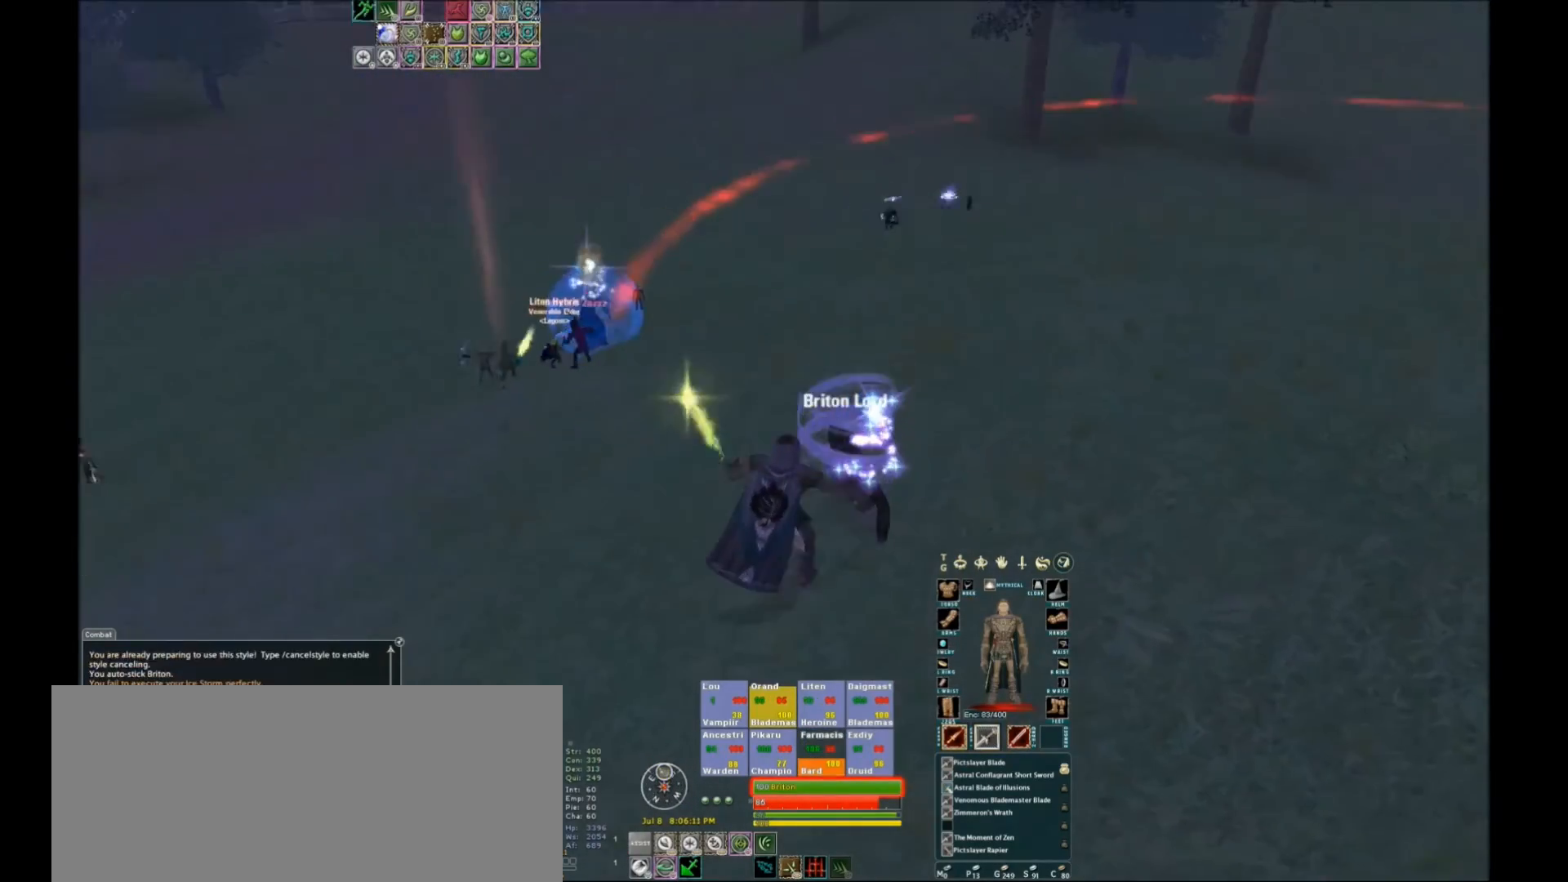
{"keys": [], "events": [[234, "space", "down"], [334, "space", "up"]]}
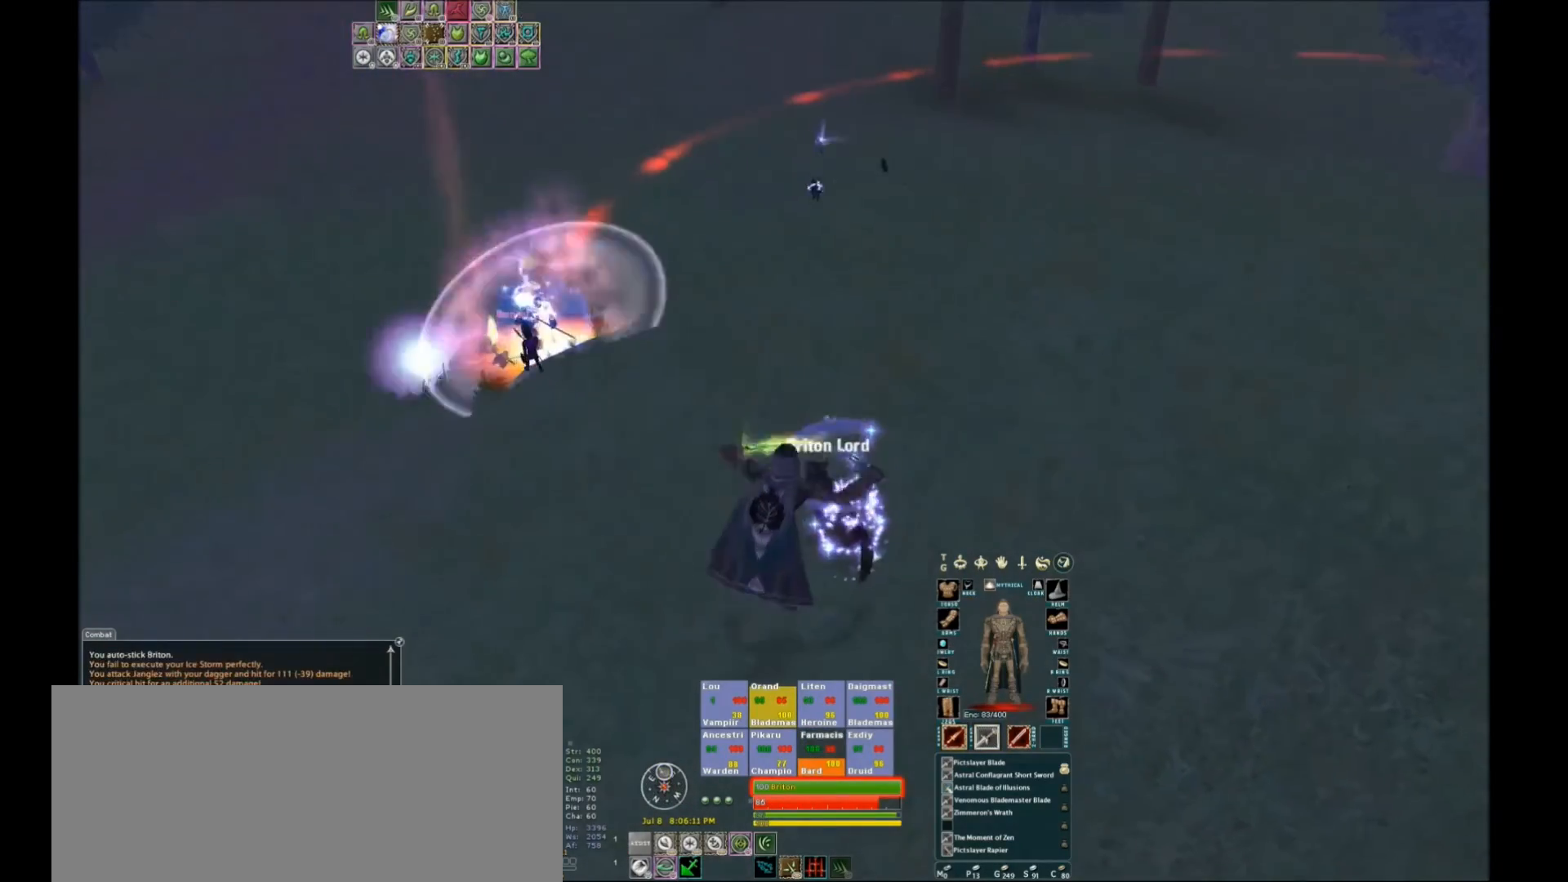
{"keys": [], "events": [[133, "tilde", "down"], [267, "tilde", "up"]]}
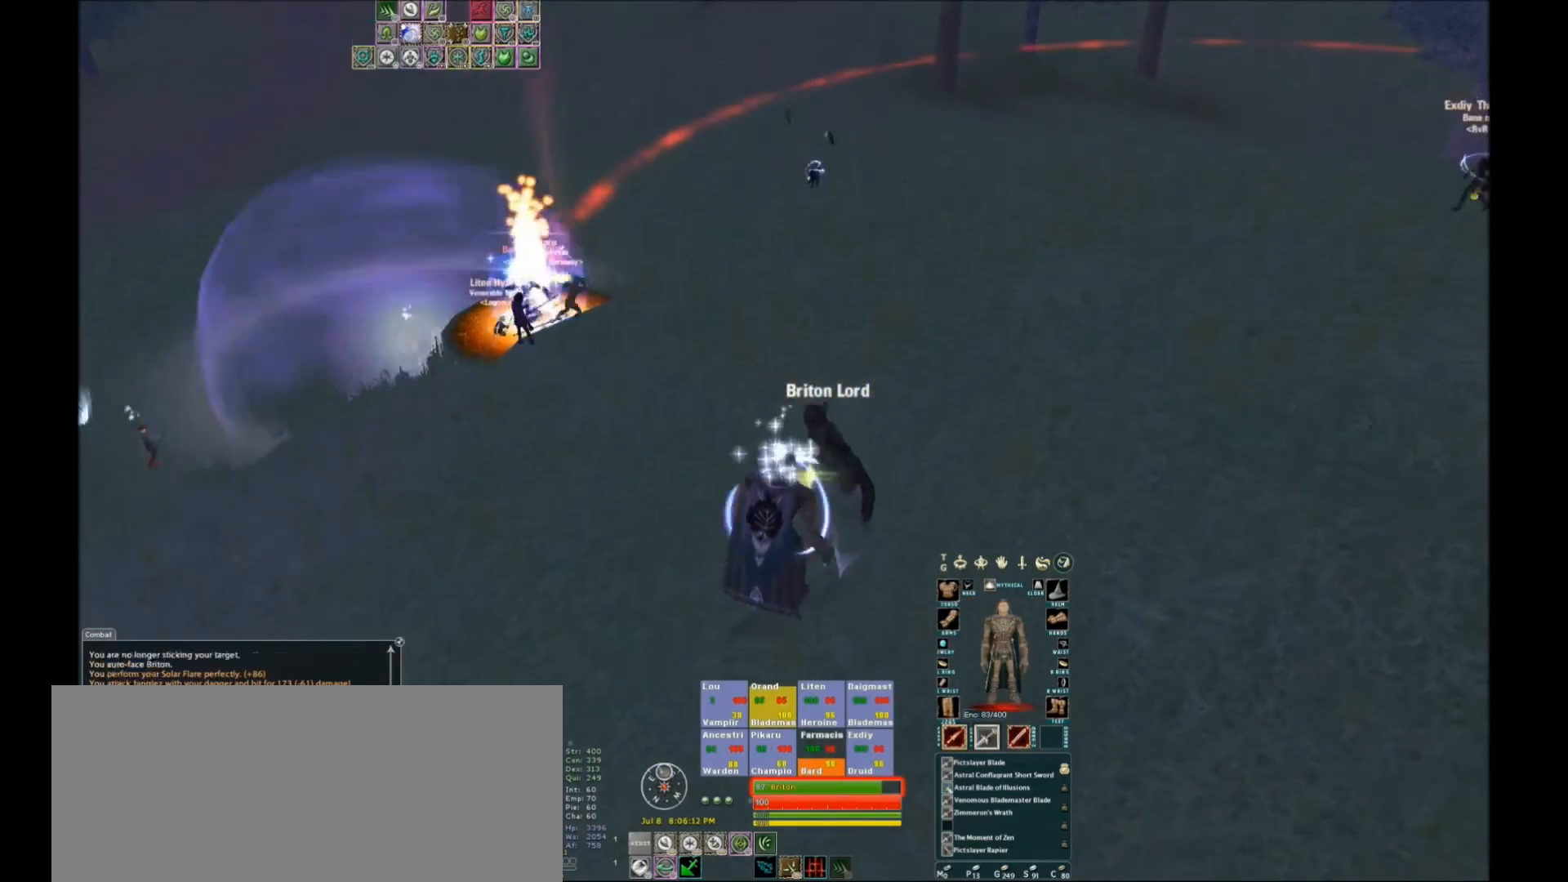
{"keys": ["space", "w"], "events": [[34, "w", "down"], [468, "space", "down"]]}
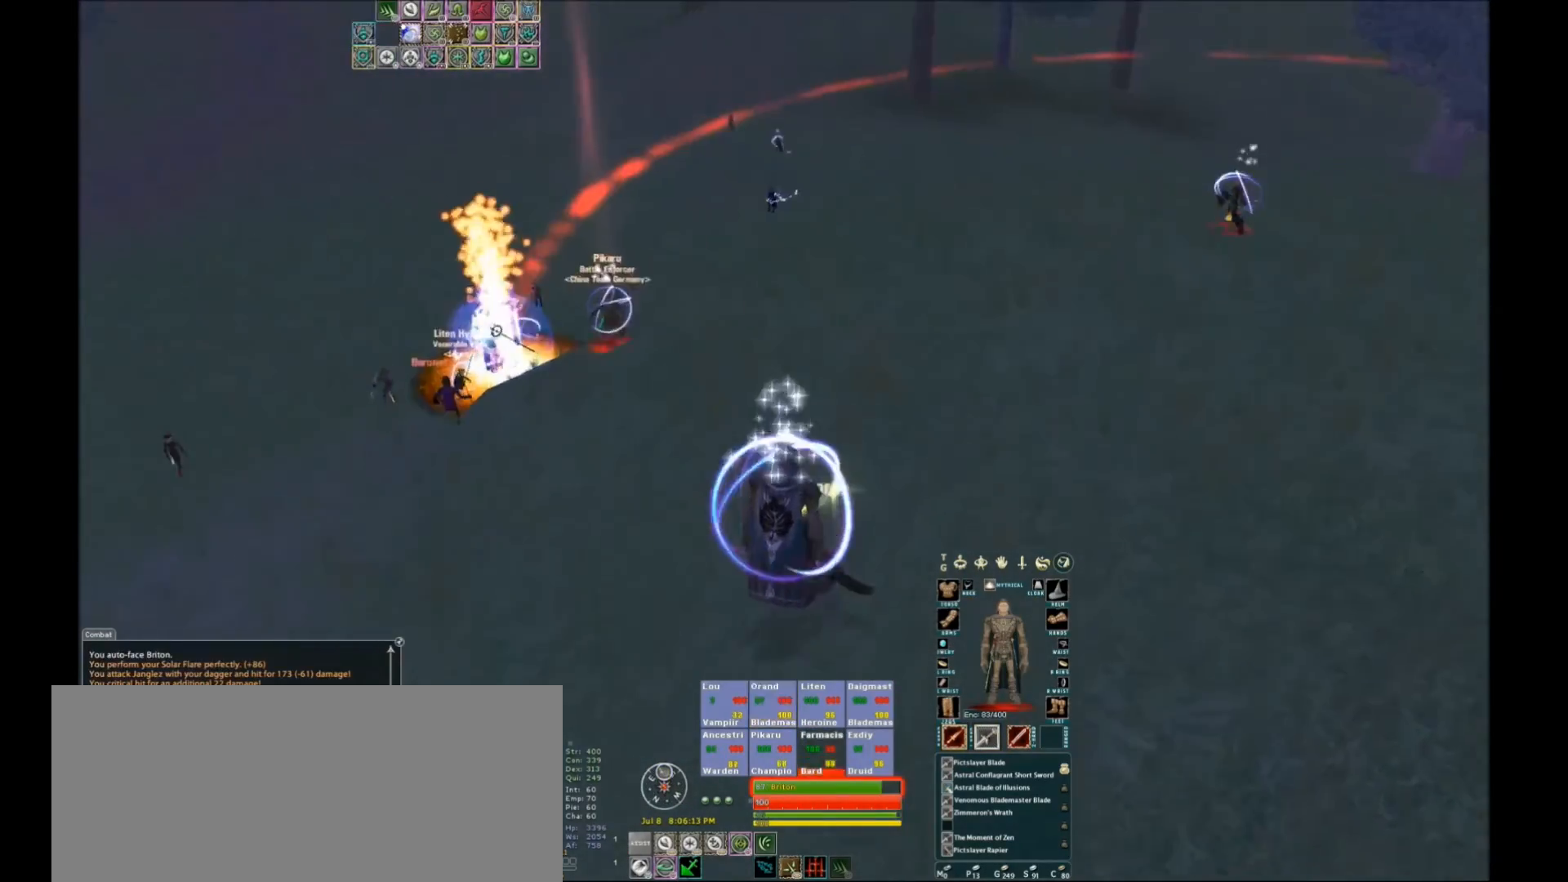
{"keys": [], "events": [[100, "space", "up"], [100, "w", "up"]]}
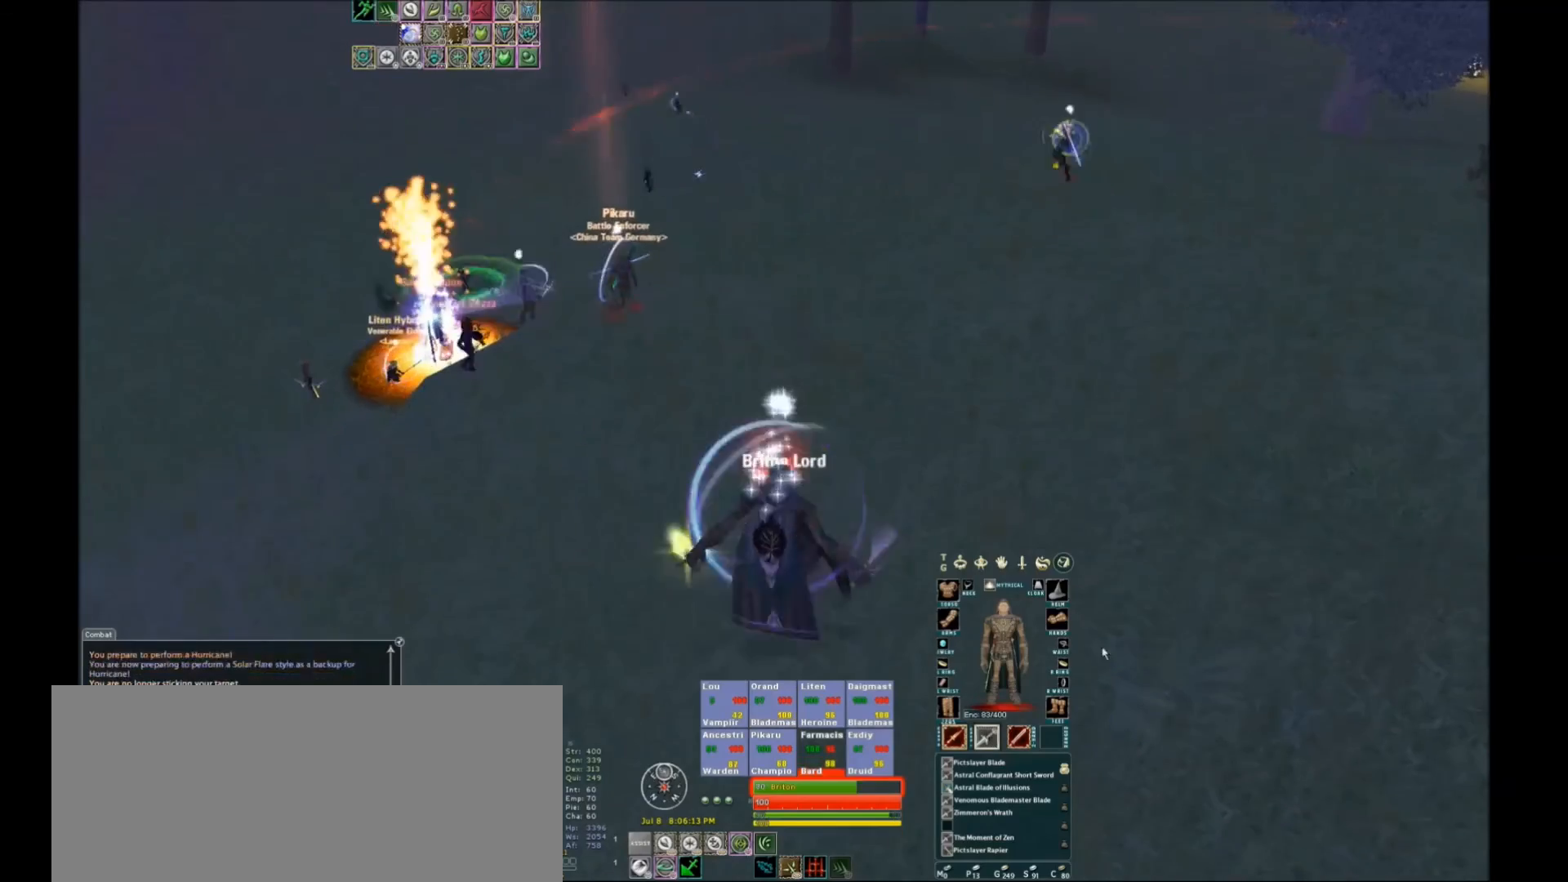
{"keys": [], "events": [[234, "space", "down"], [334, "space", "up"]]}
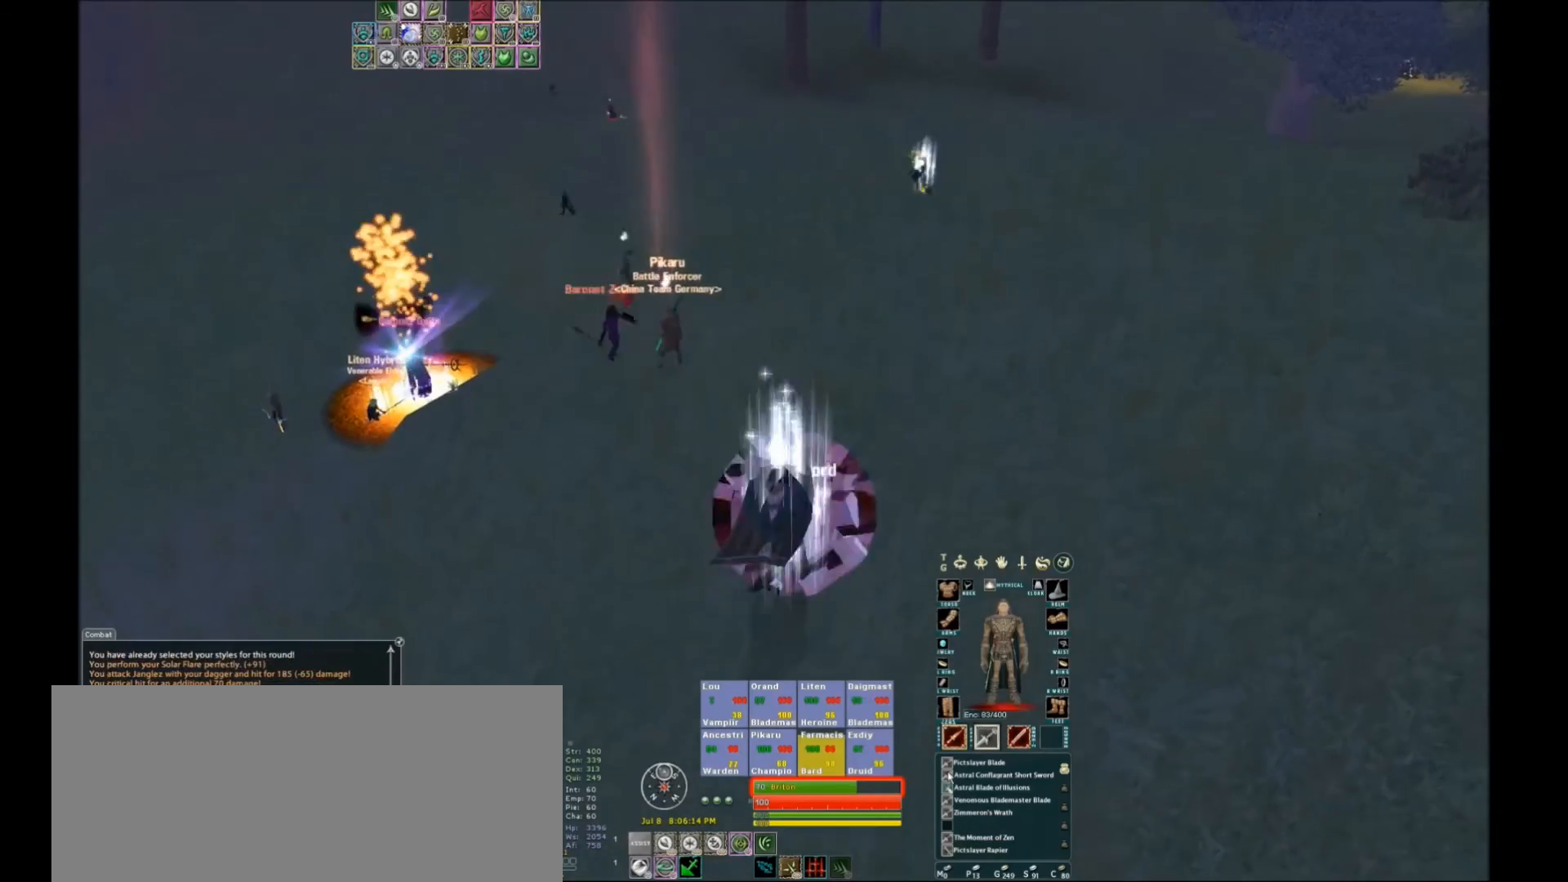
{"keys": [], "events": []}
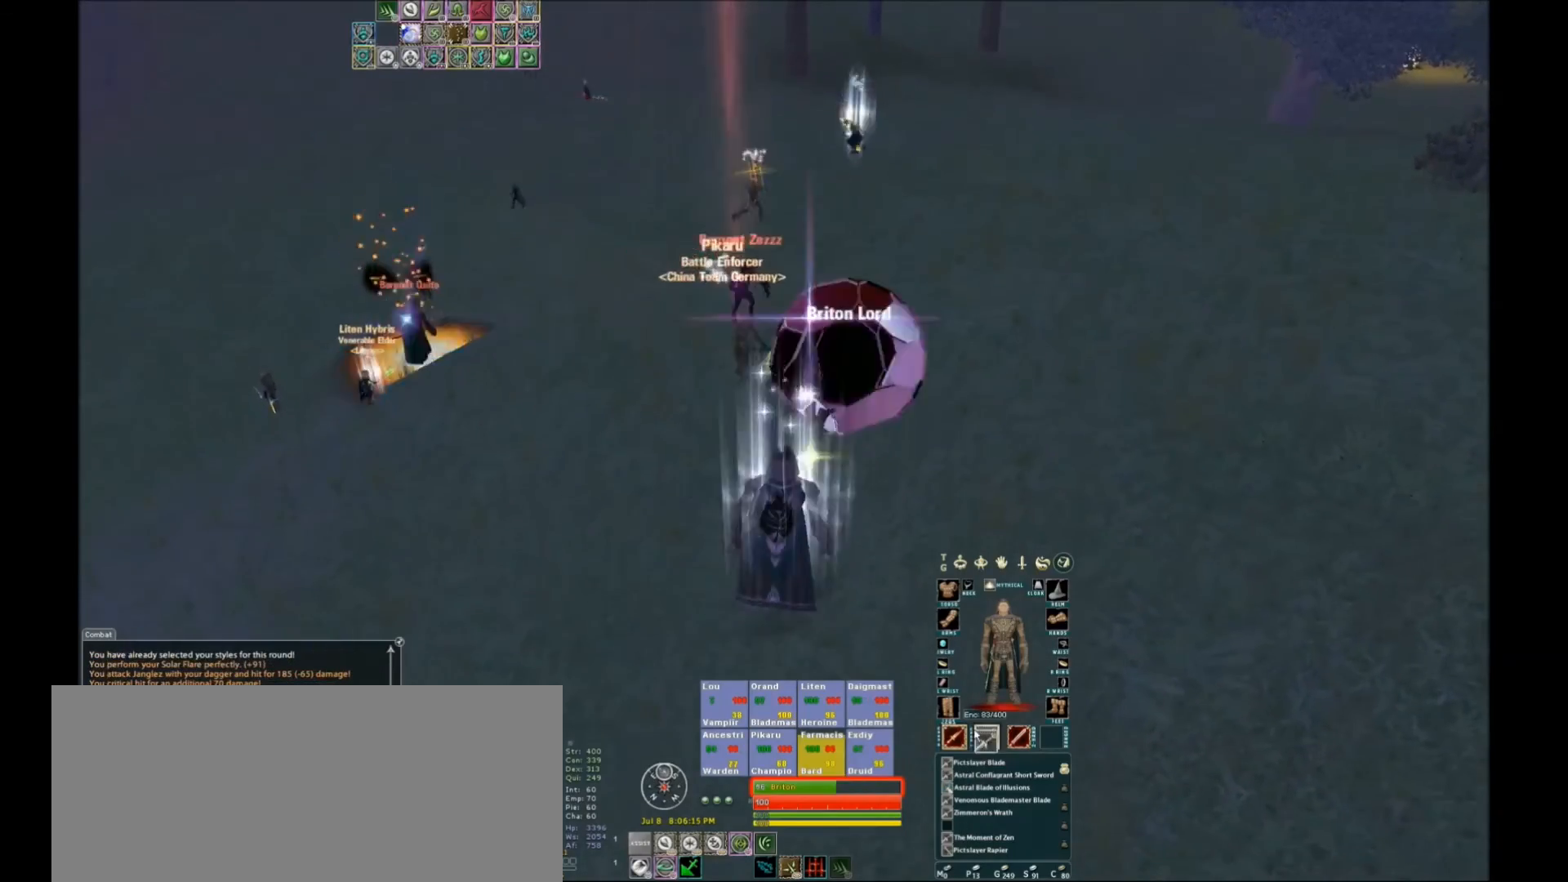
{"keys": ["tilde"], "events": [[501, "tilde", "down"]]}
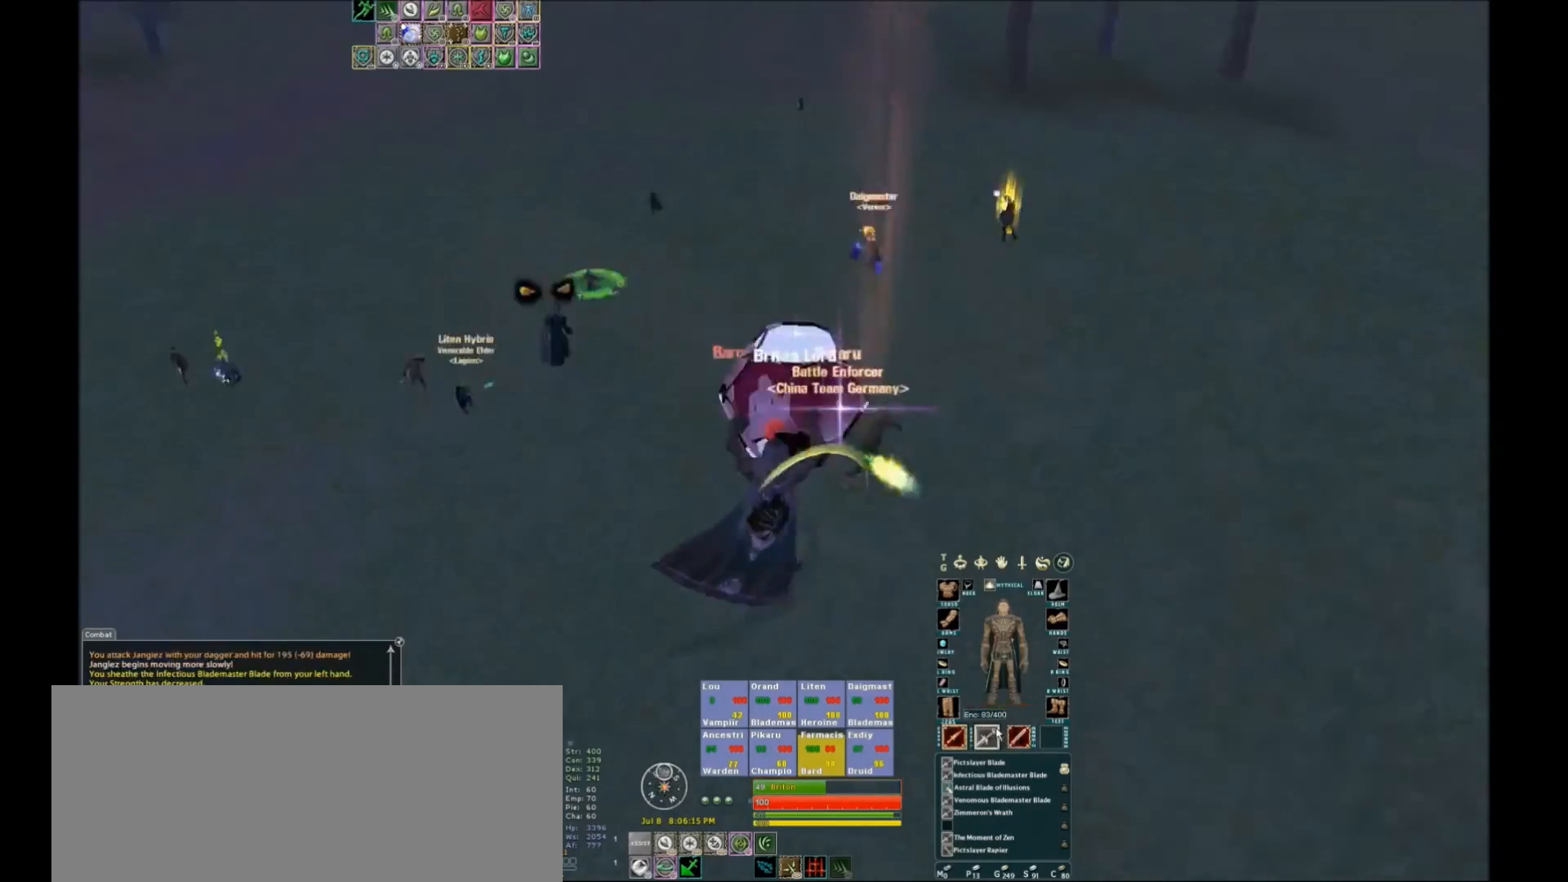
{"keys": [], "events": [[33, "tilde", "up"]]}
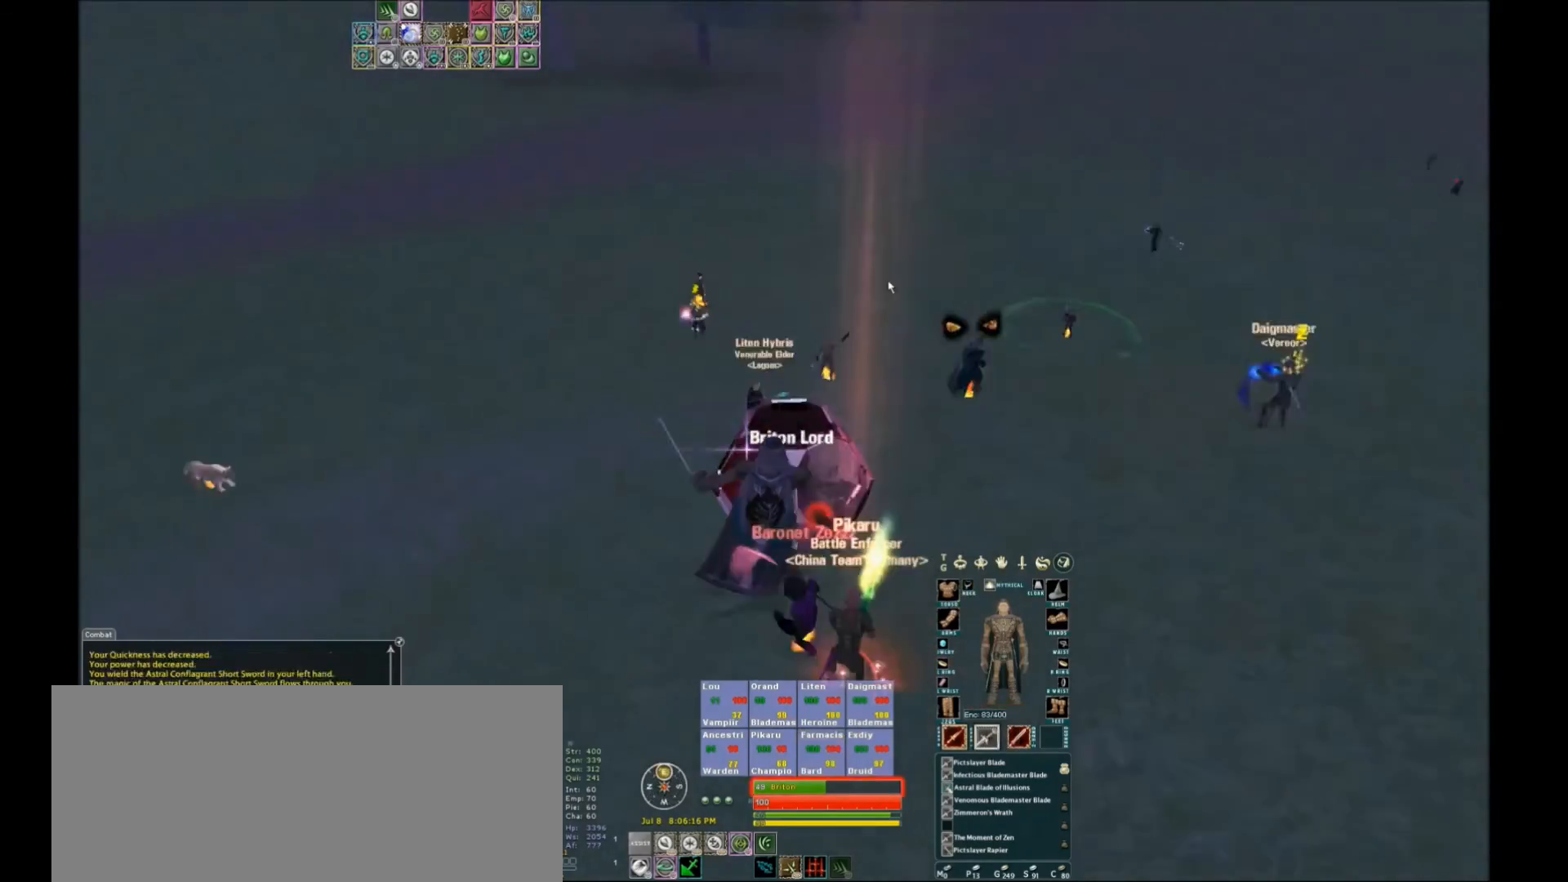
{"keys": [], "events": []}
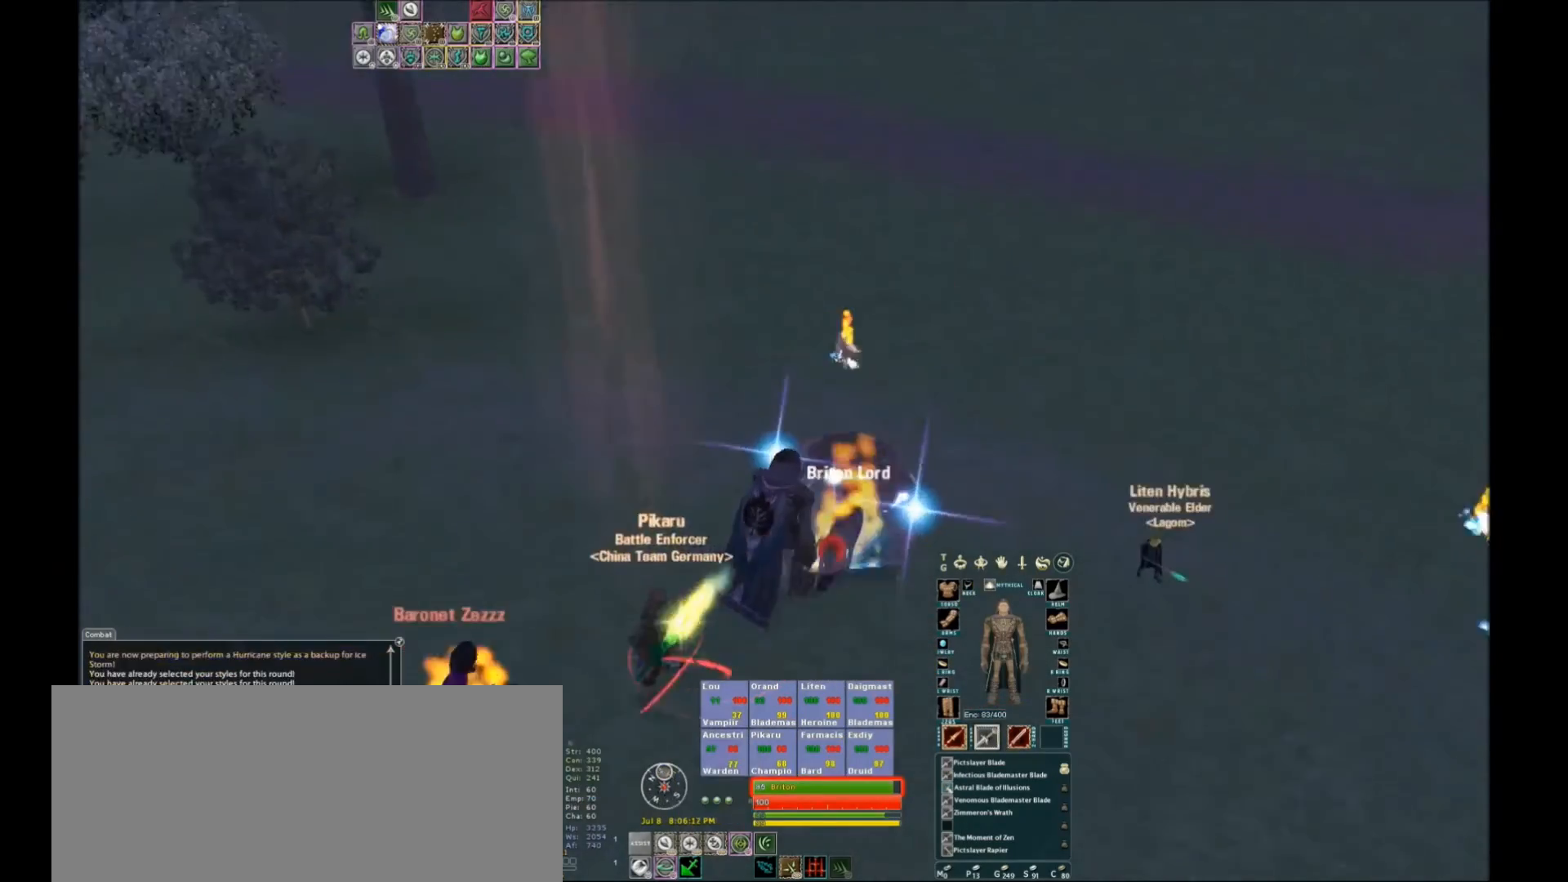
{"keys": [], "events": []}
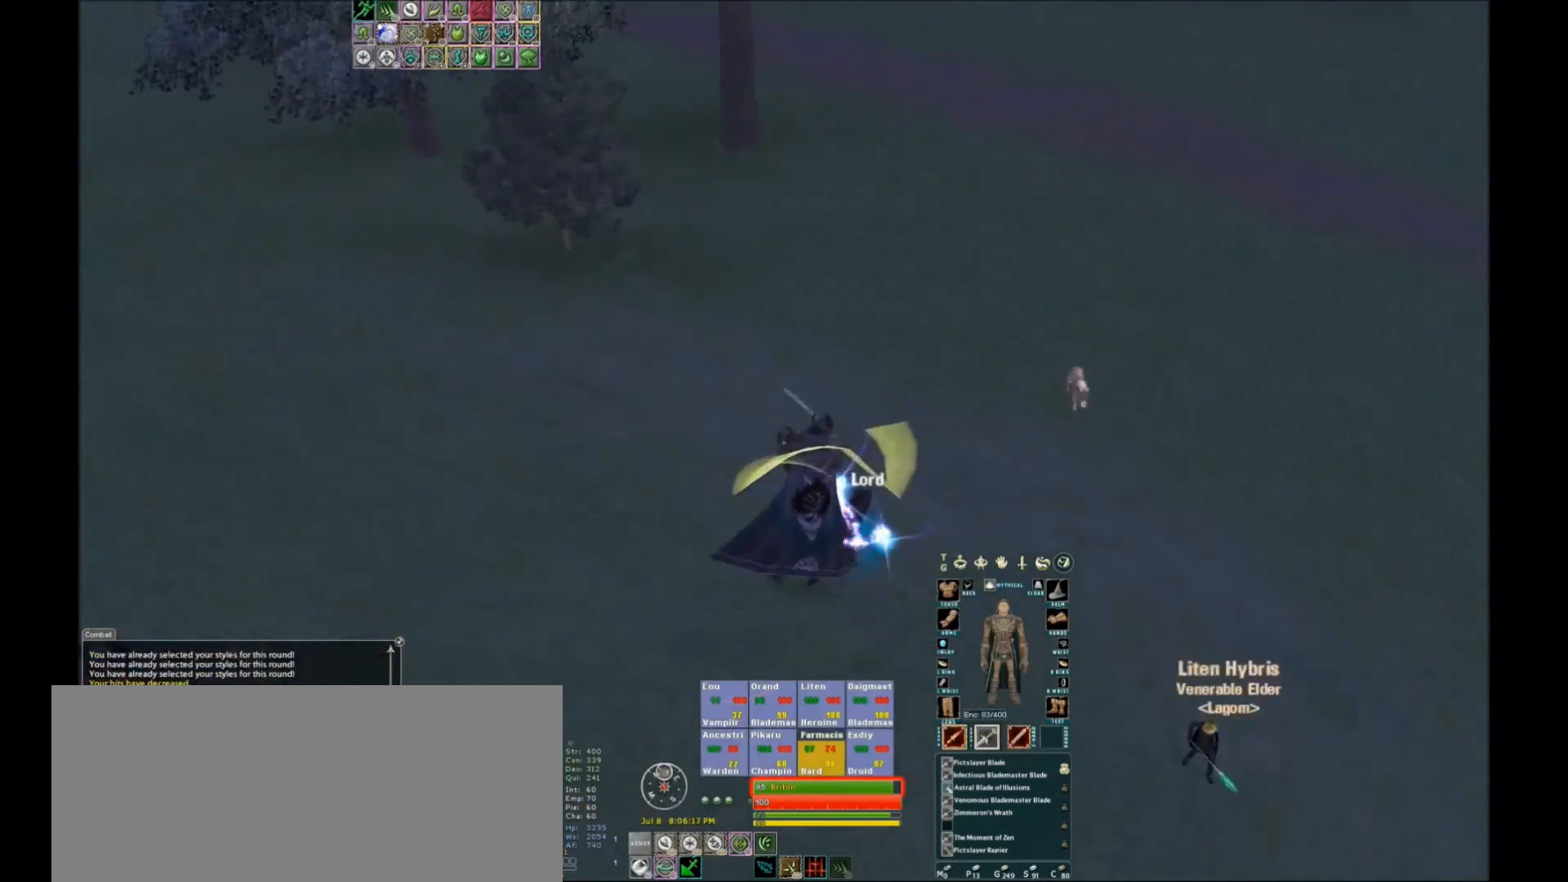
{"keys": [], "events": []}
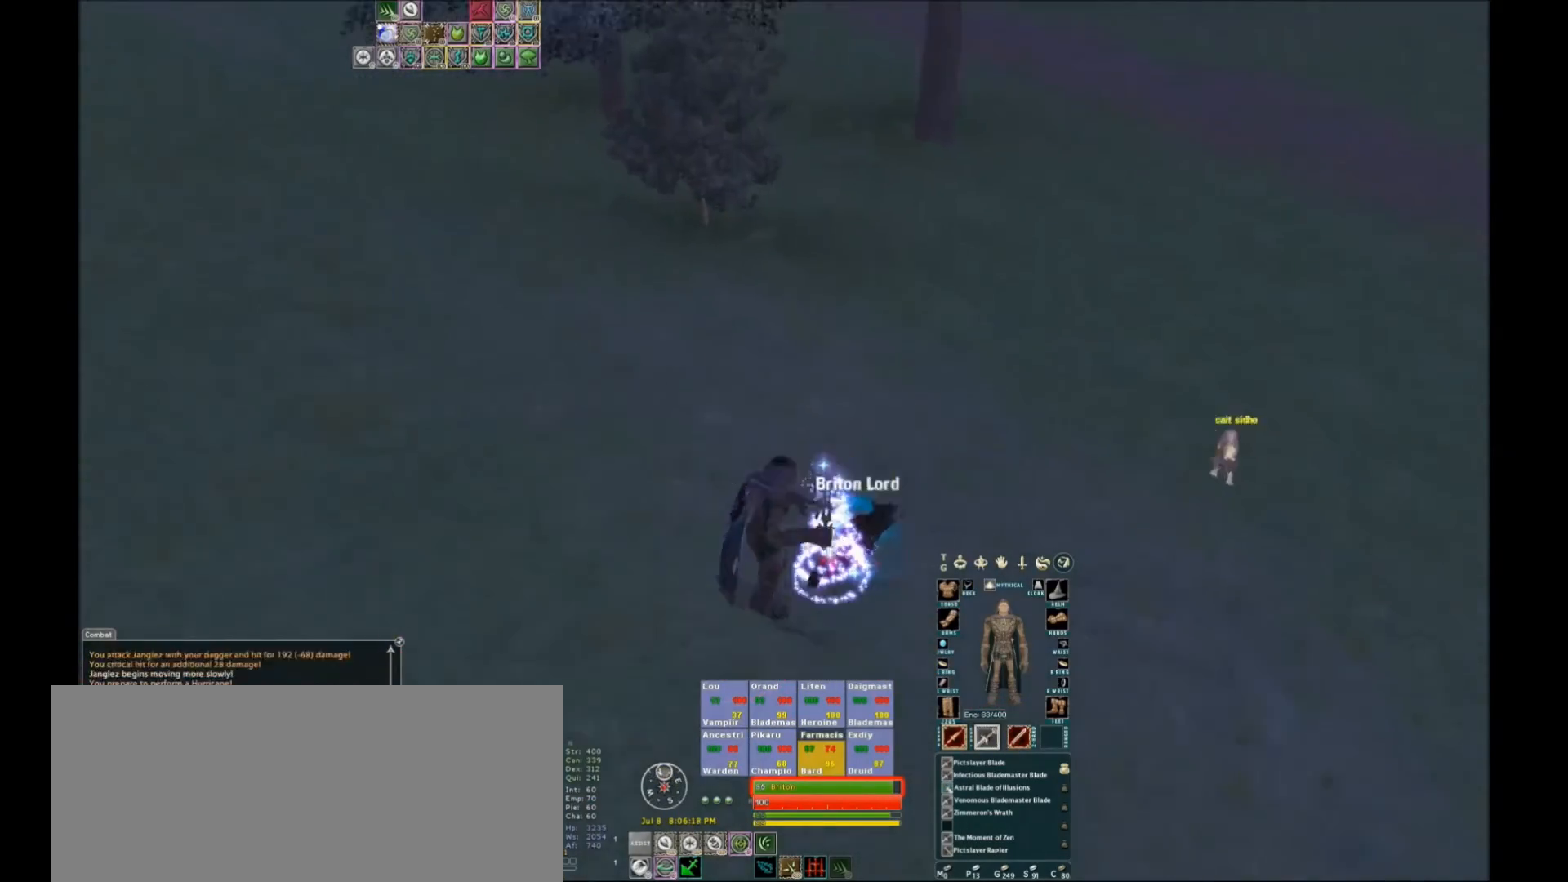
{"keys": [], "events": []}
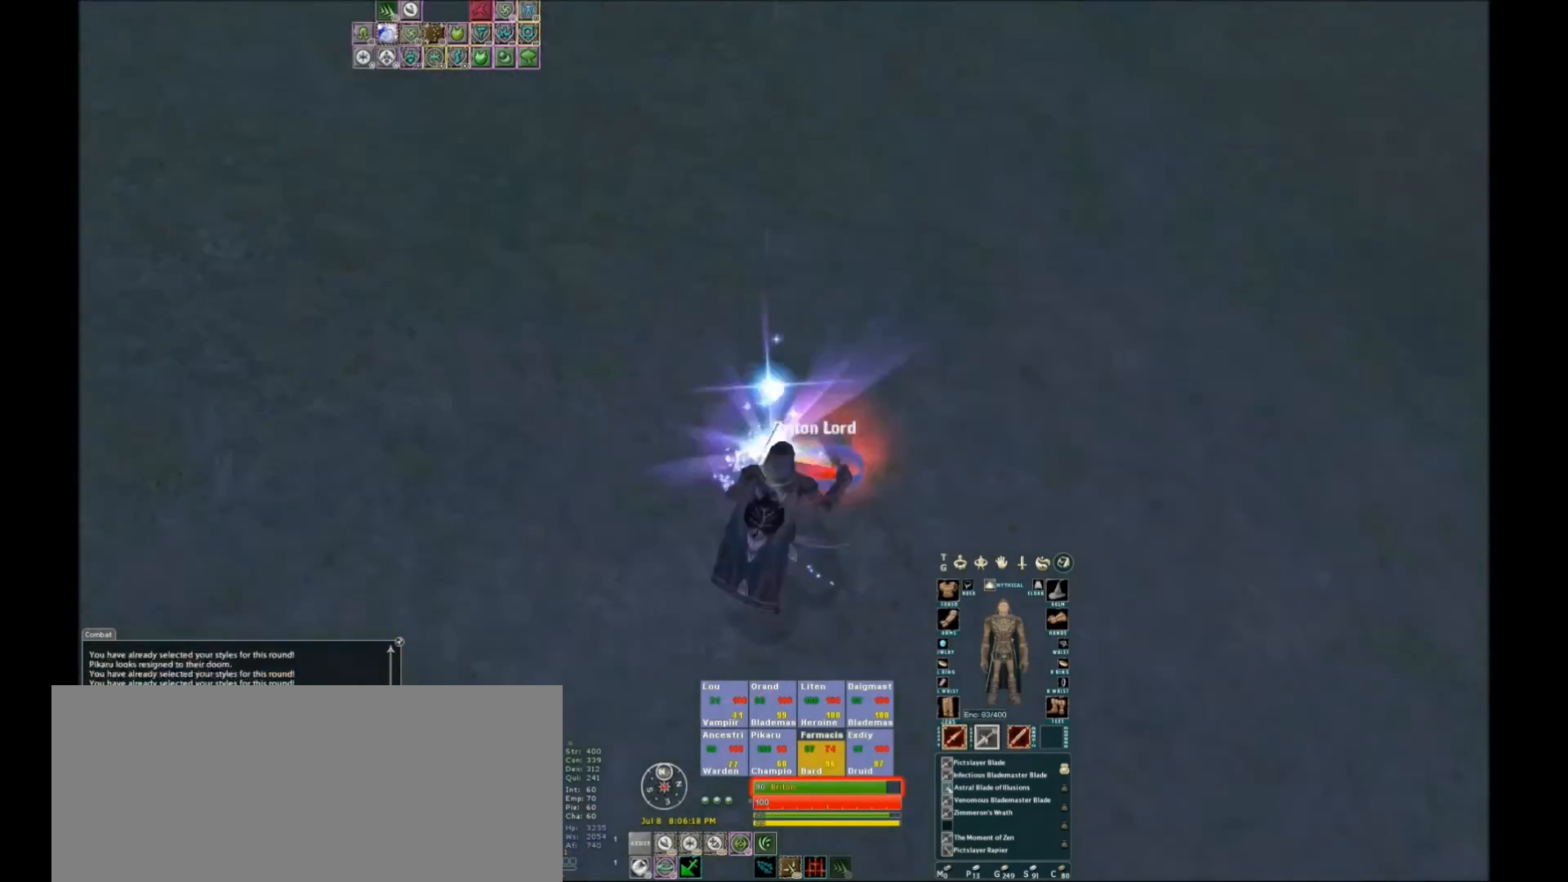
{"keys": ["space"], "events": [[468, "space", "down"]]}
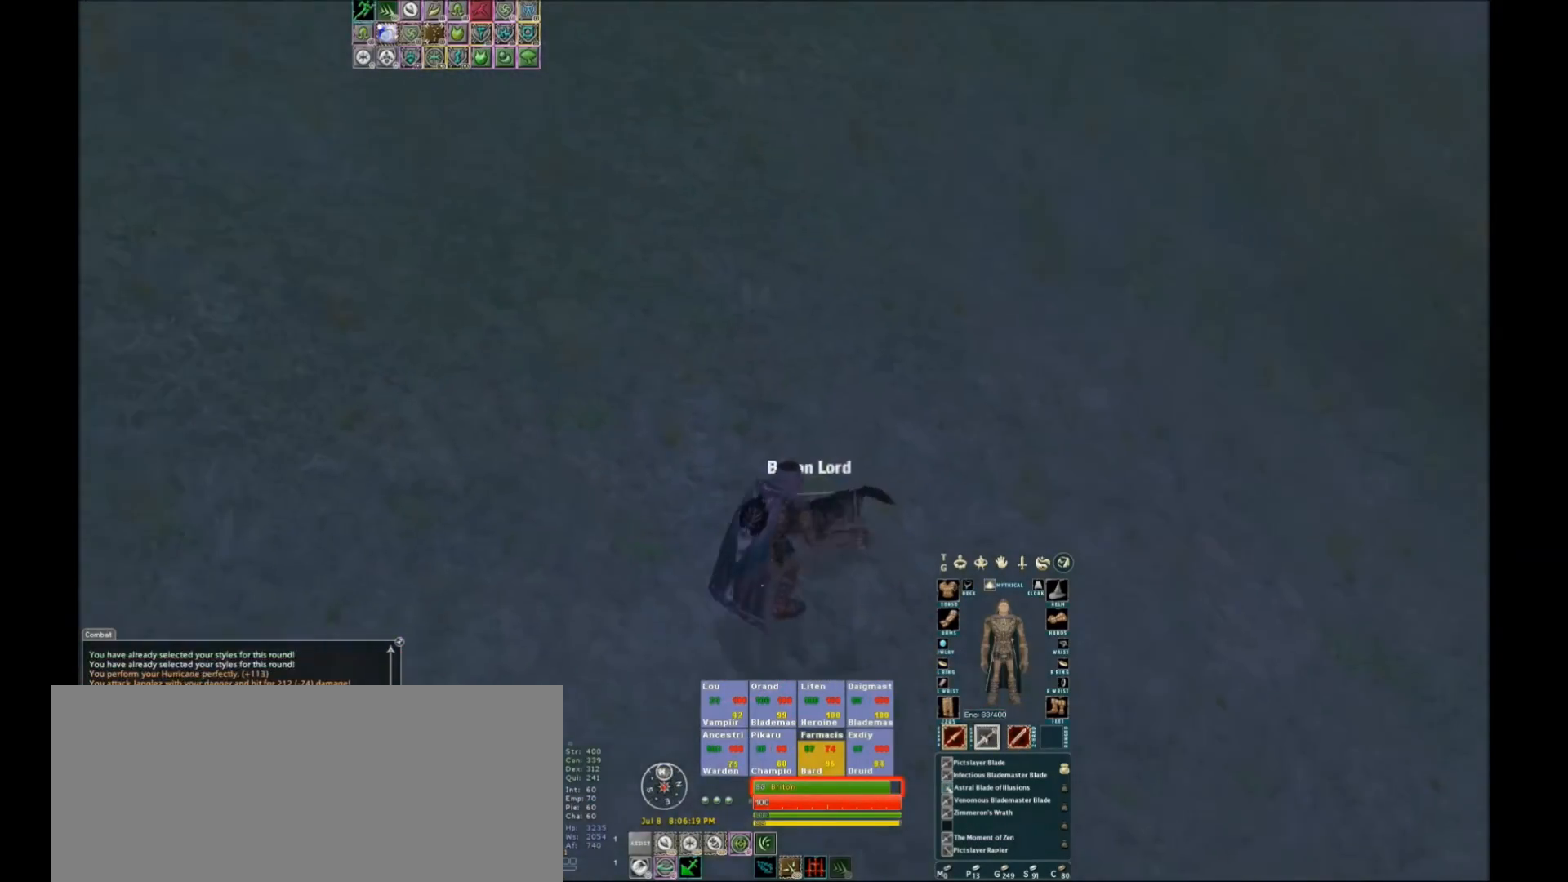
{"keys": ["w"], "events": [[33, "space", "up"], [200, "tilde", "down"], [267, "tilde", "up"], [400, "w", "down"]]}
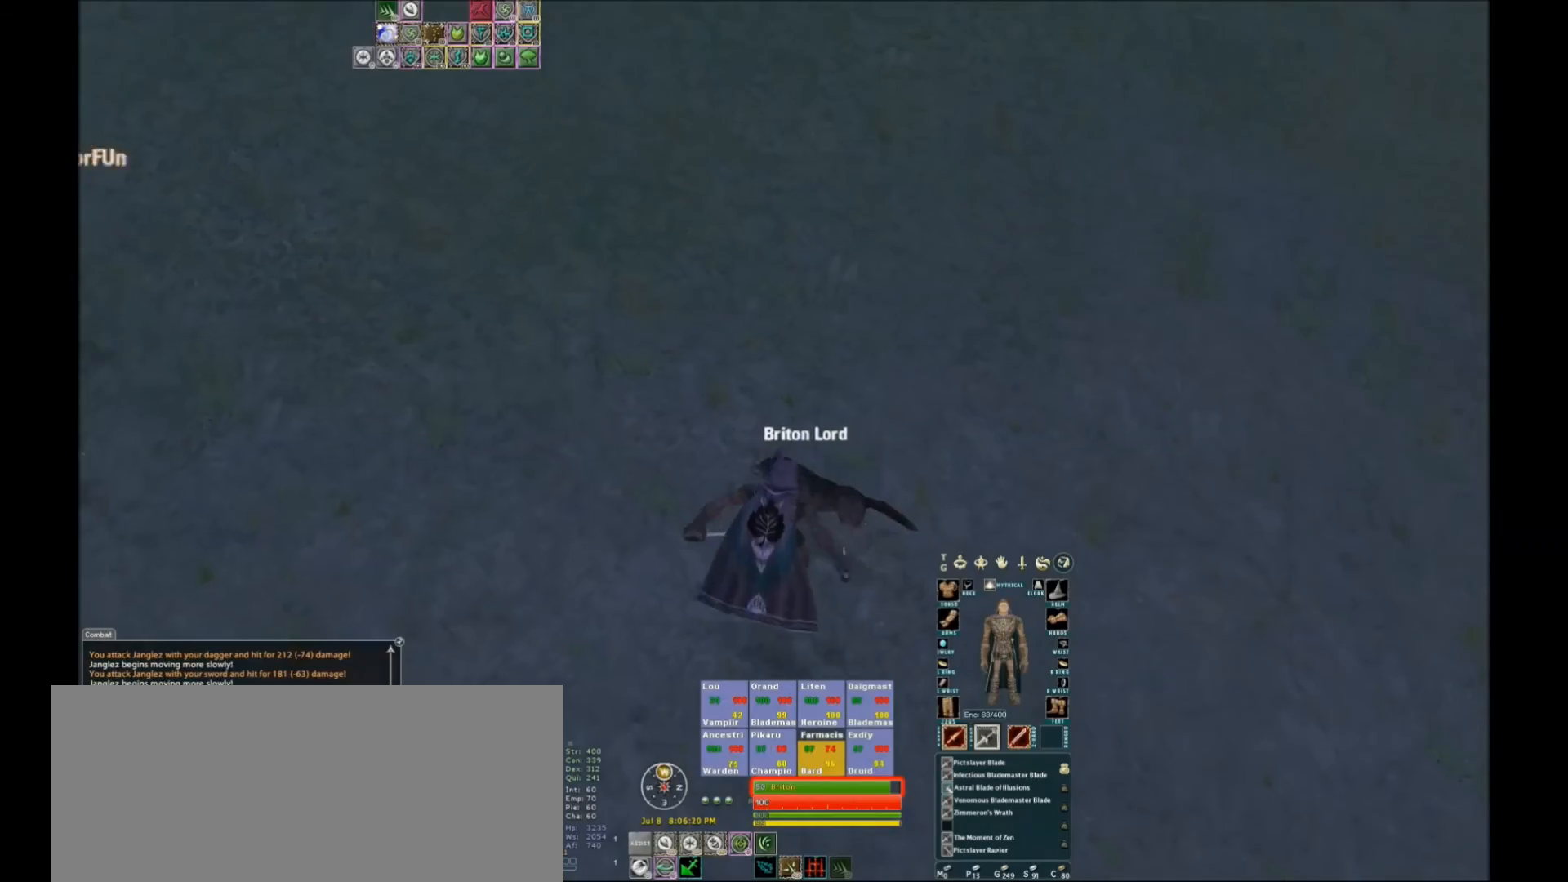
{"keys": ["space", "w"], "events": [[501, "space", "down"]]}
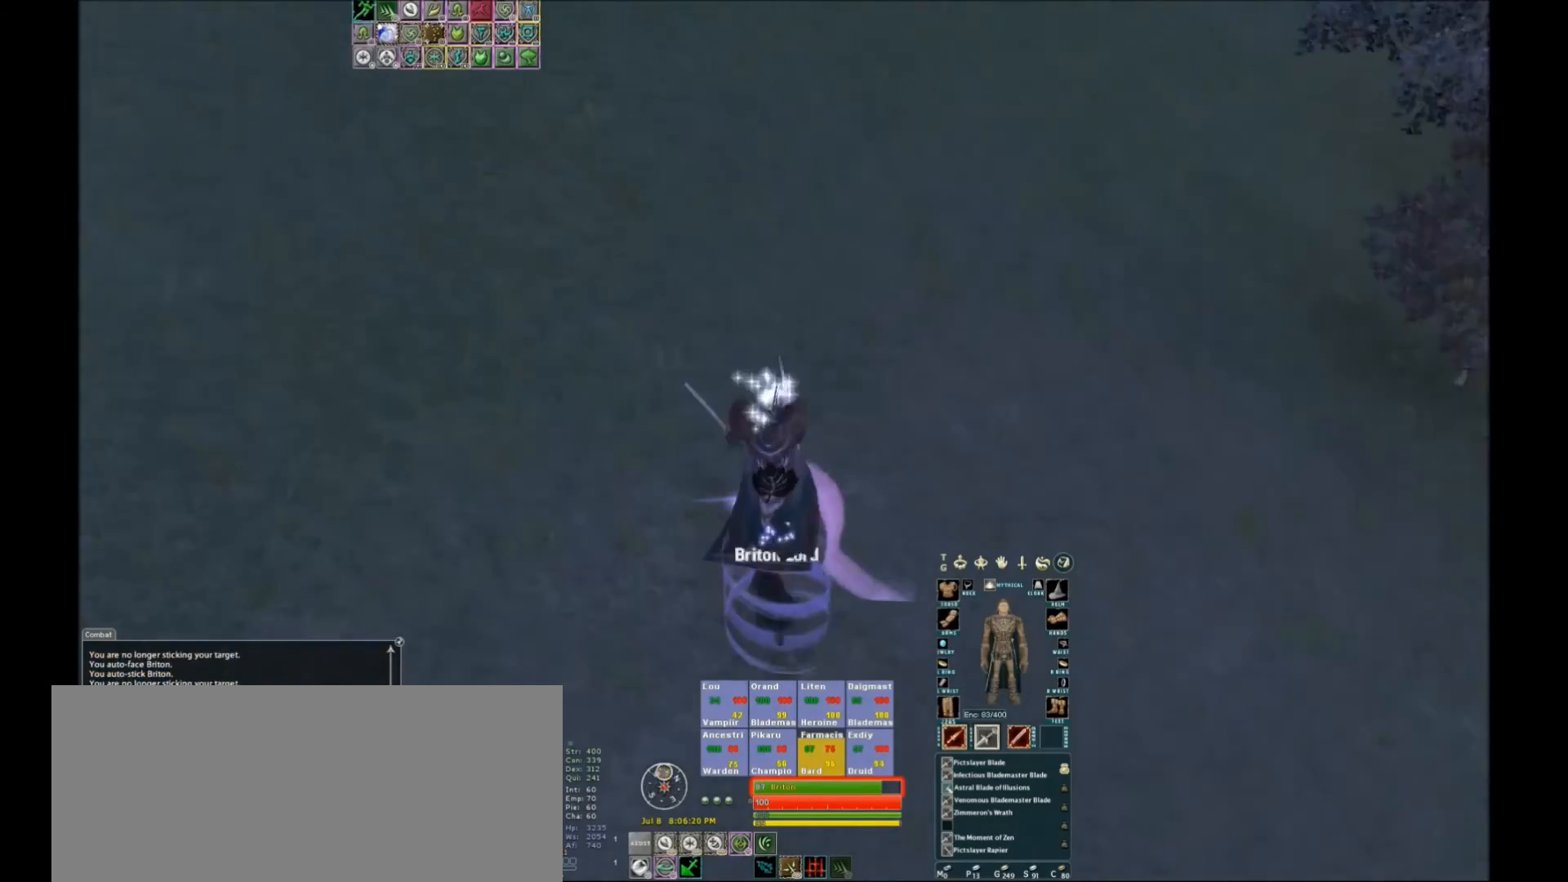
{"keys": [], "events": [[133, "space", "up"], [133, "w", "up"]]}
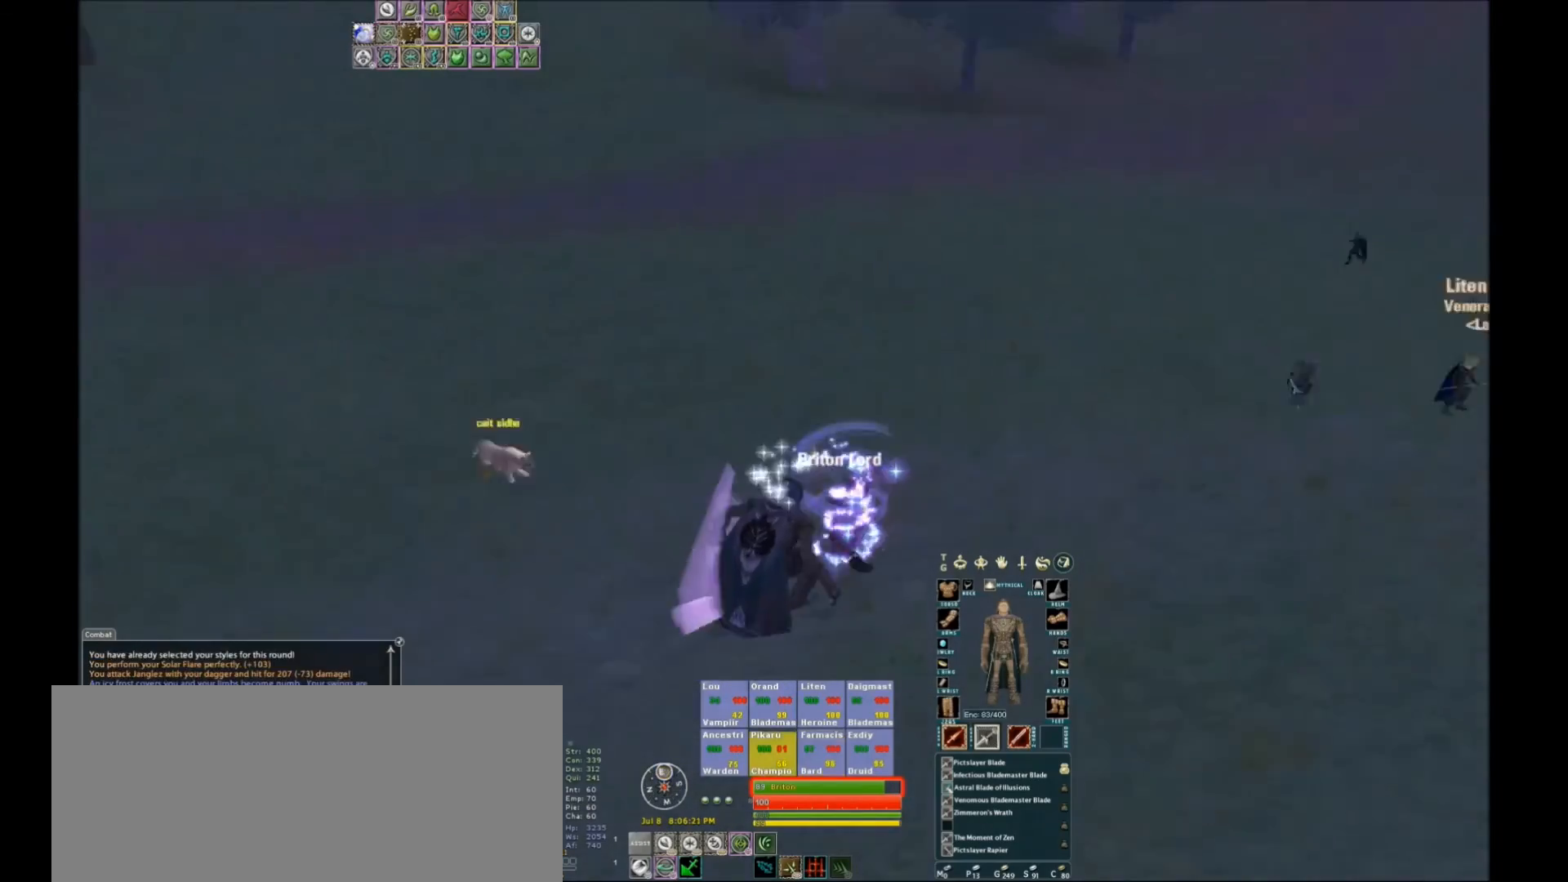
{"keys": [], "events": [[301, "space", "down"], [401, "space", "up"]]}
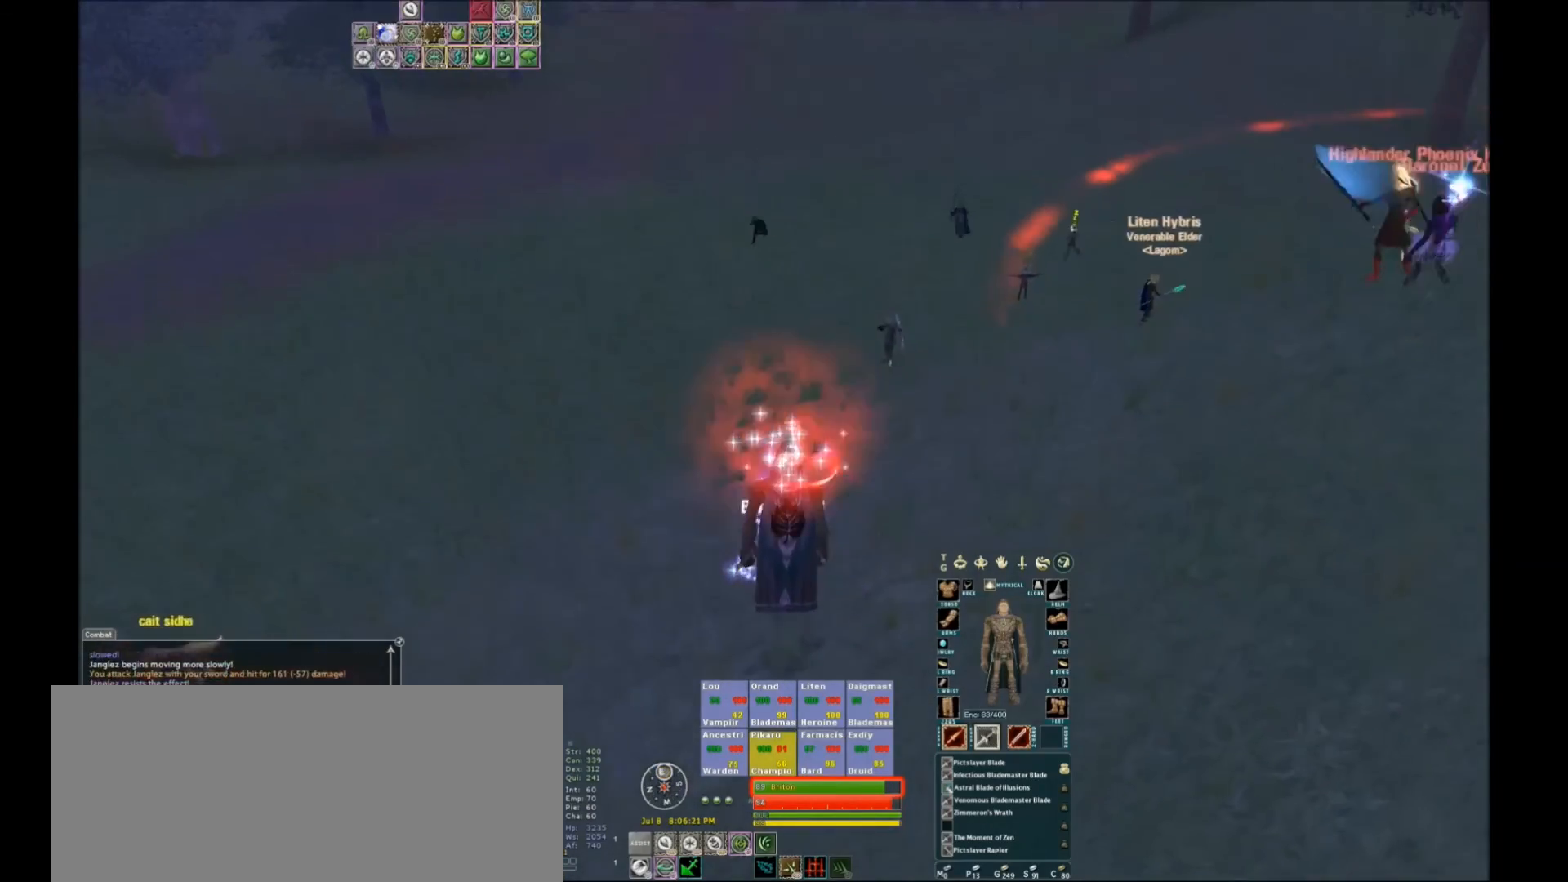
{"keys": [], "events": [[133, "tilde", "down"], [233, "tilde", "up"]]}
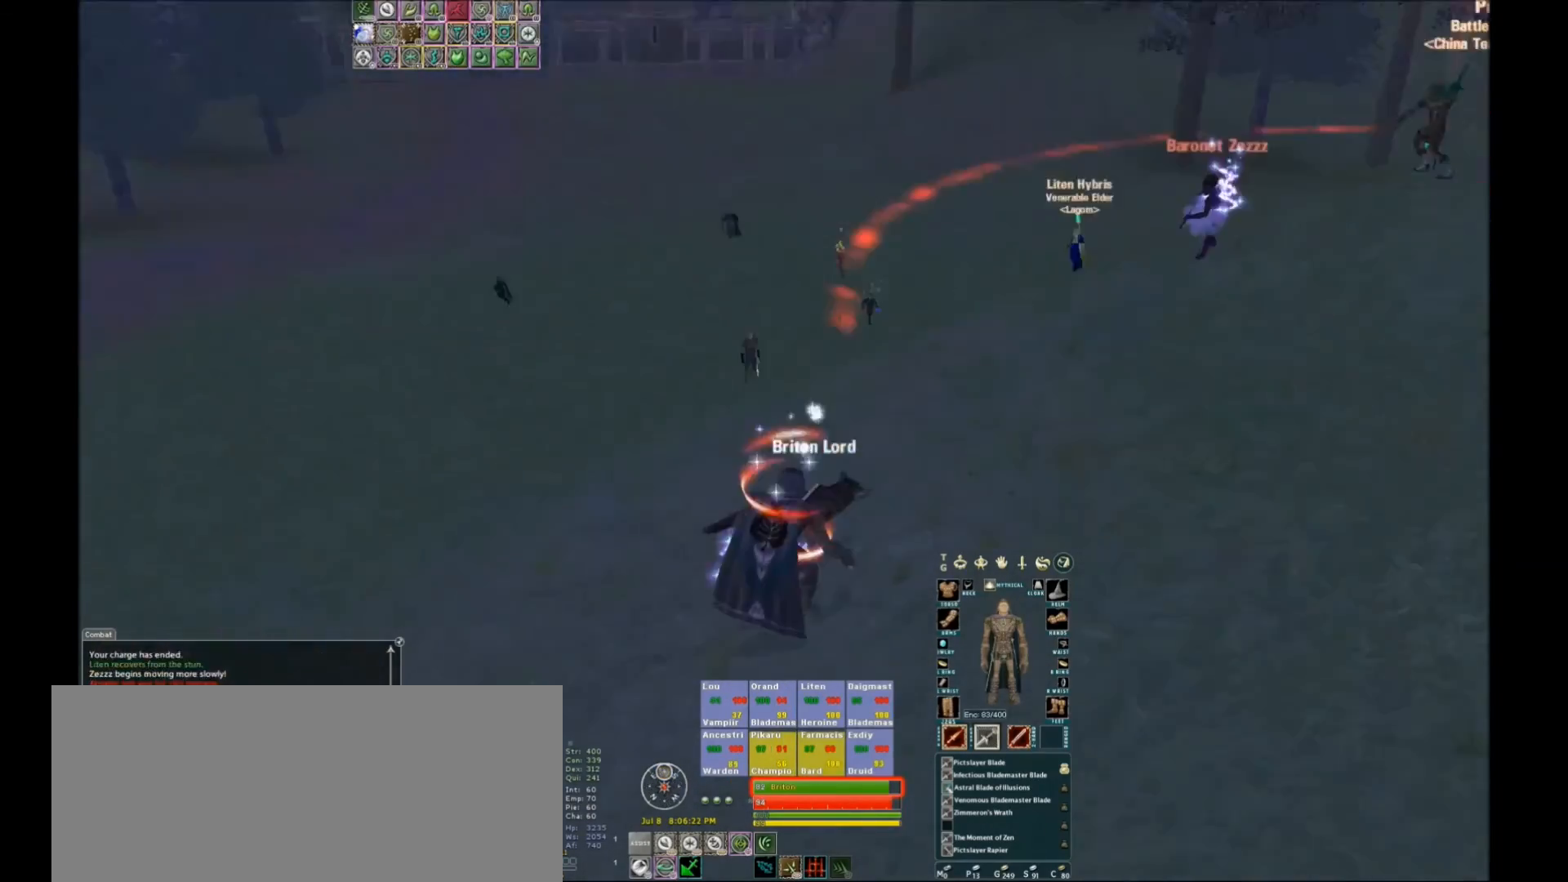
{"keys": ["tilde"], "events": [[101, "w", "down"], [334, "w", "up"], [501, "tilde", "down"]]}
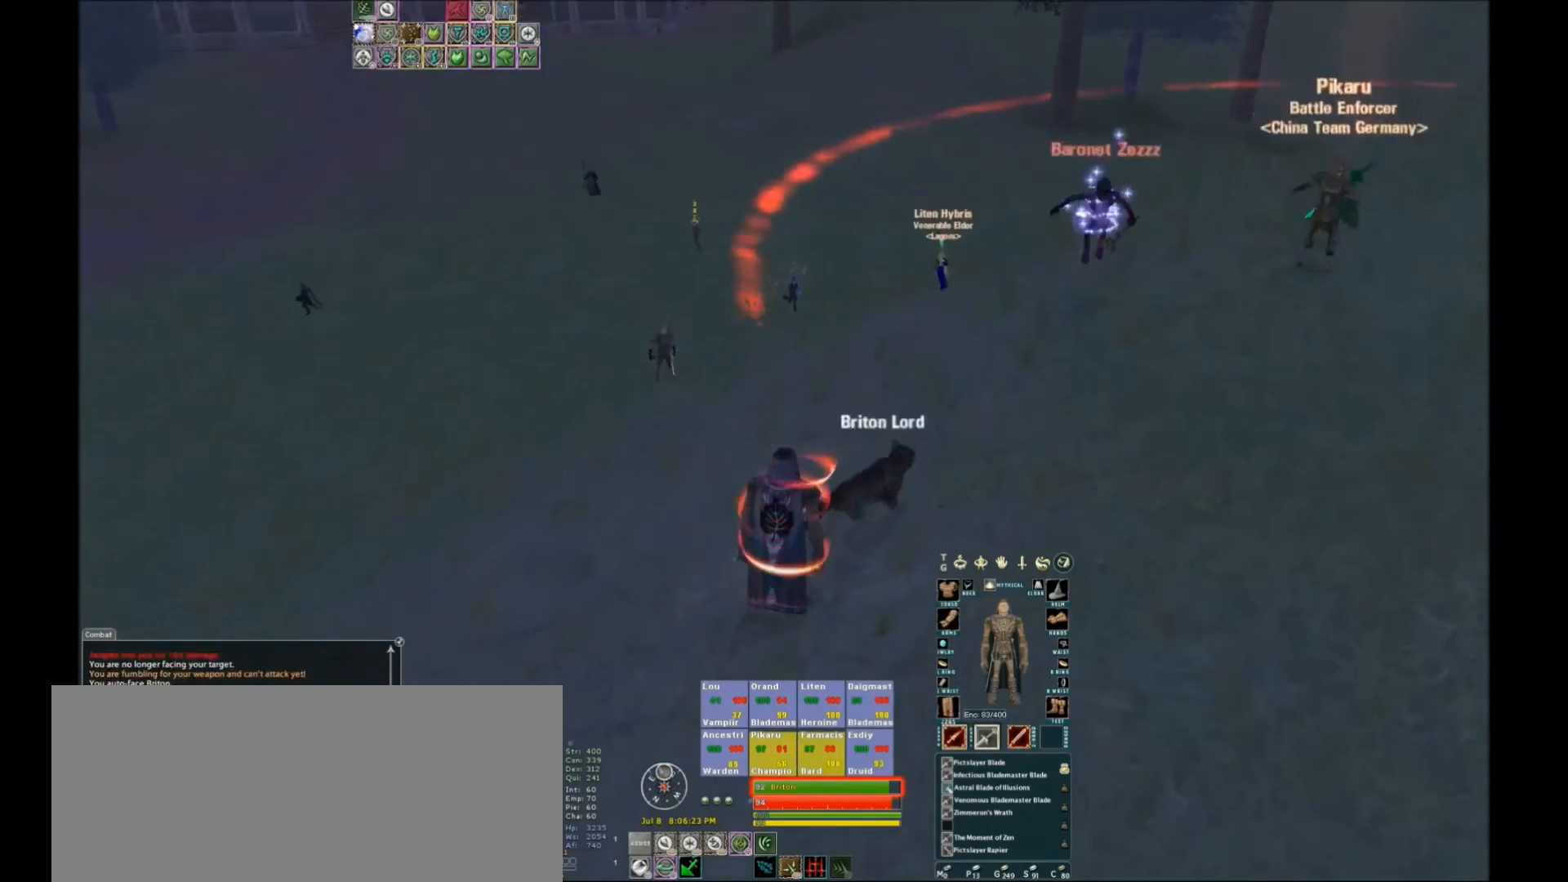
{"keys": [], "events": [[33, "tilde", "up"]]}
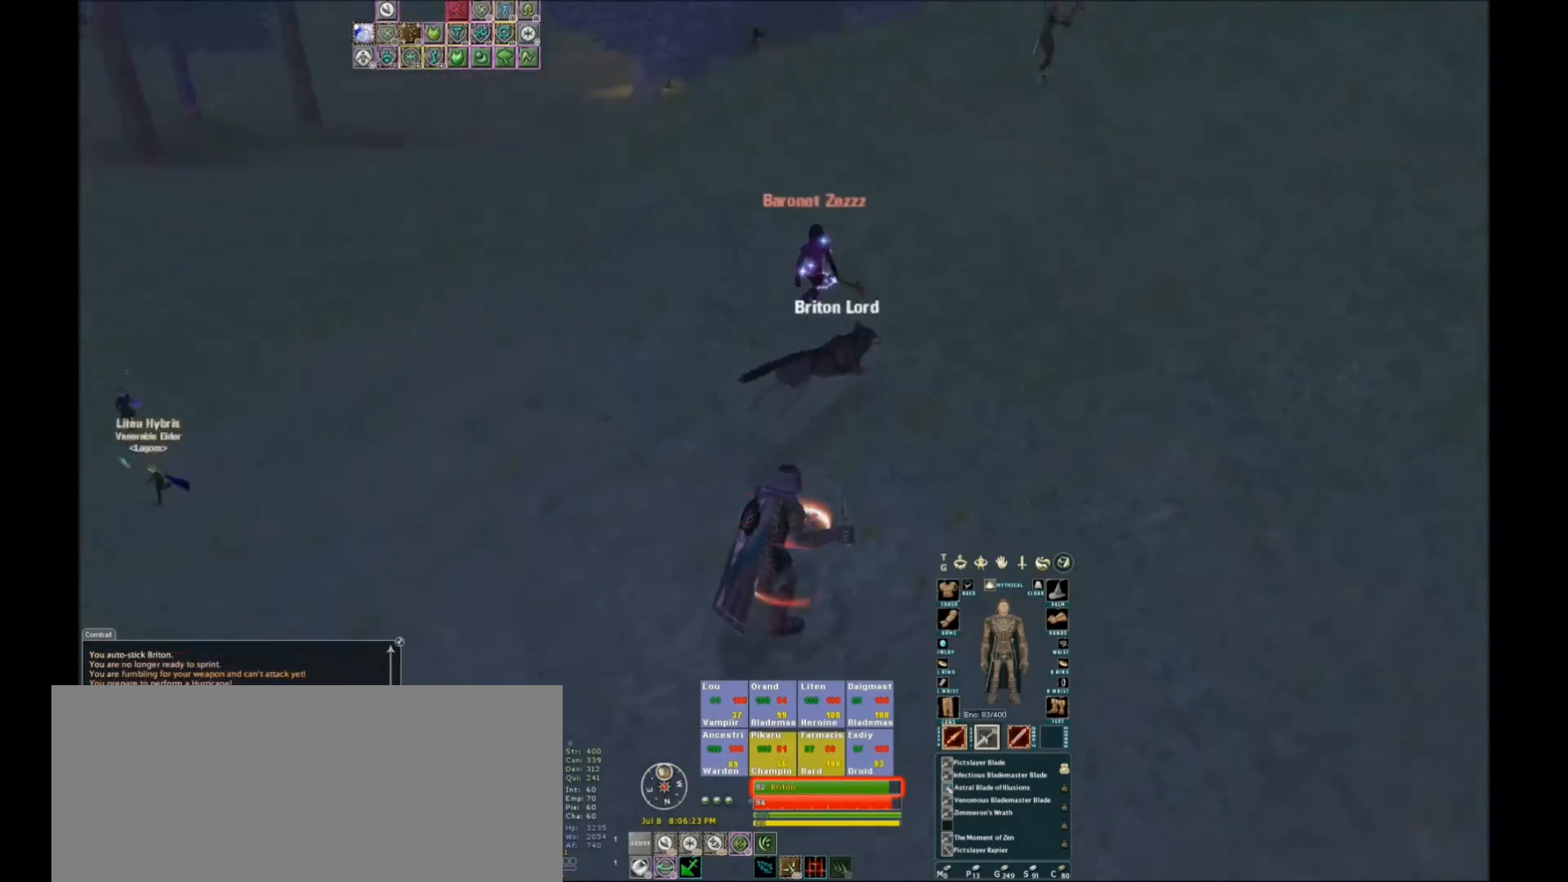
{"keys": ["w"], "events": [[67, "tilde", "down"], [167, "tilde", "up"], [301, "w", "down"]]}
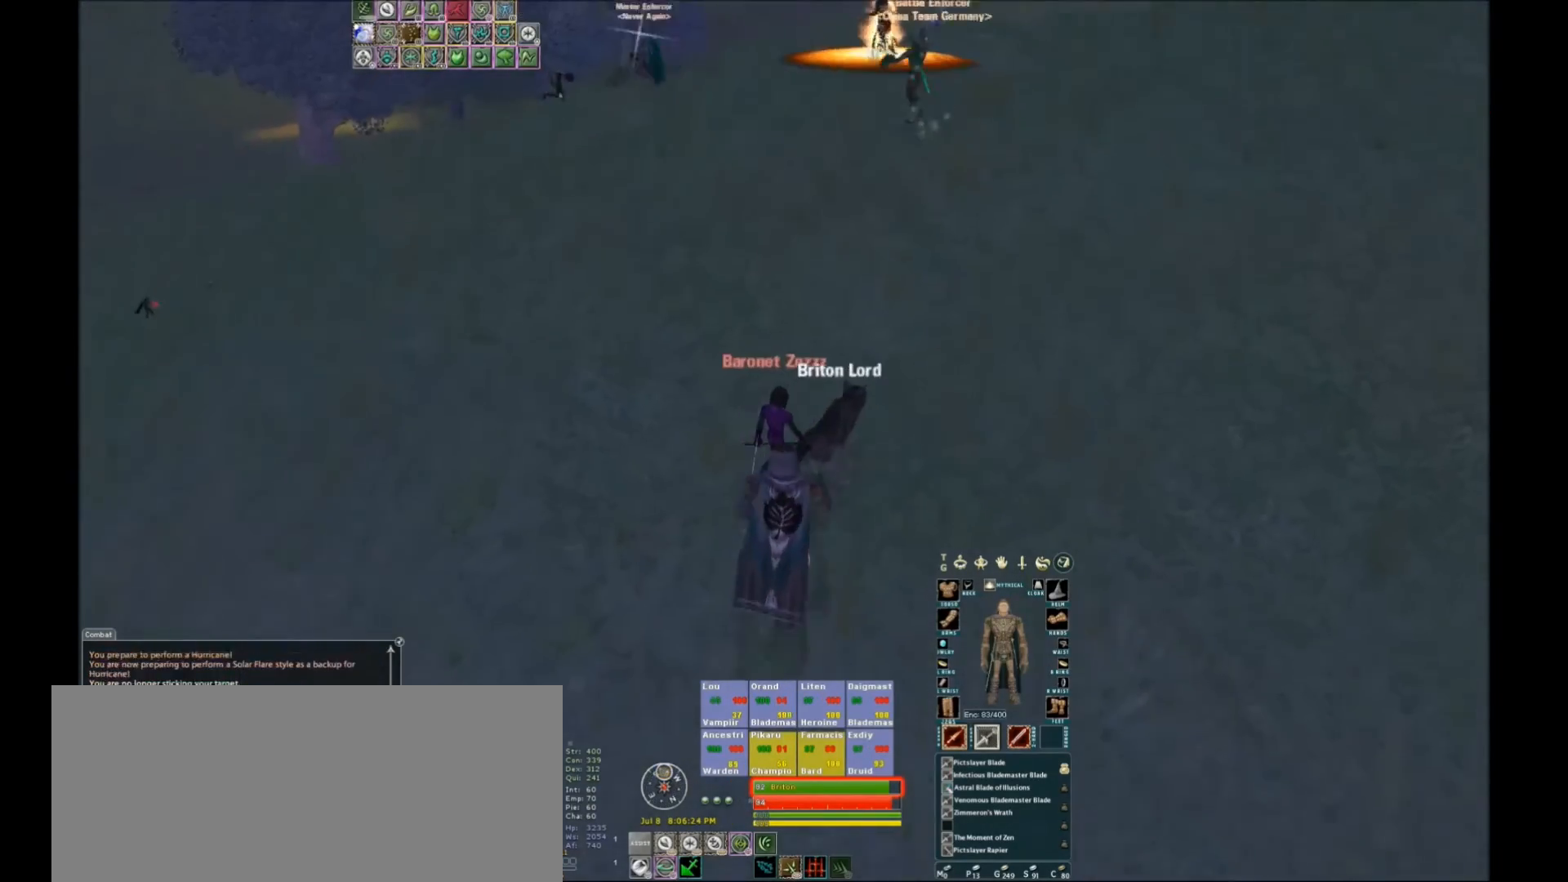
{"keys": ["w"], "events": [[167, "space", "down"], [300, "space", "up"]]}